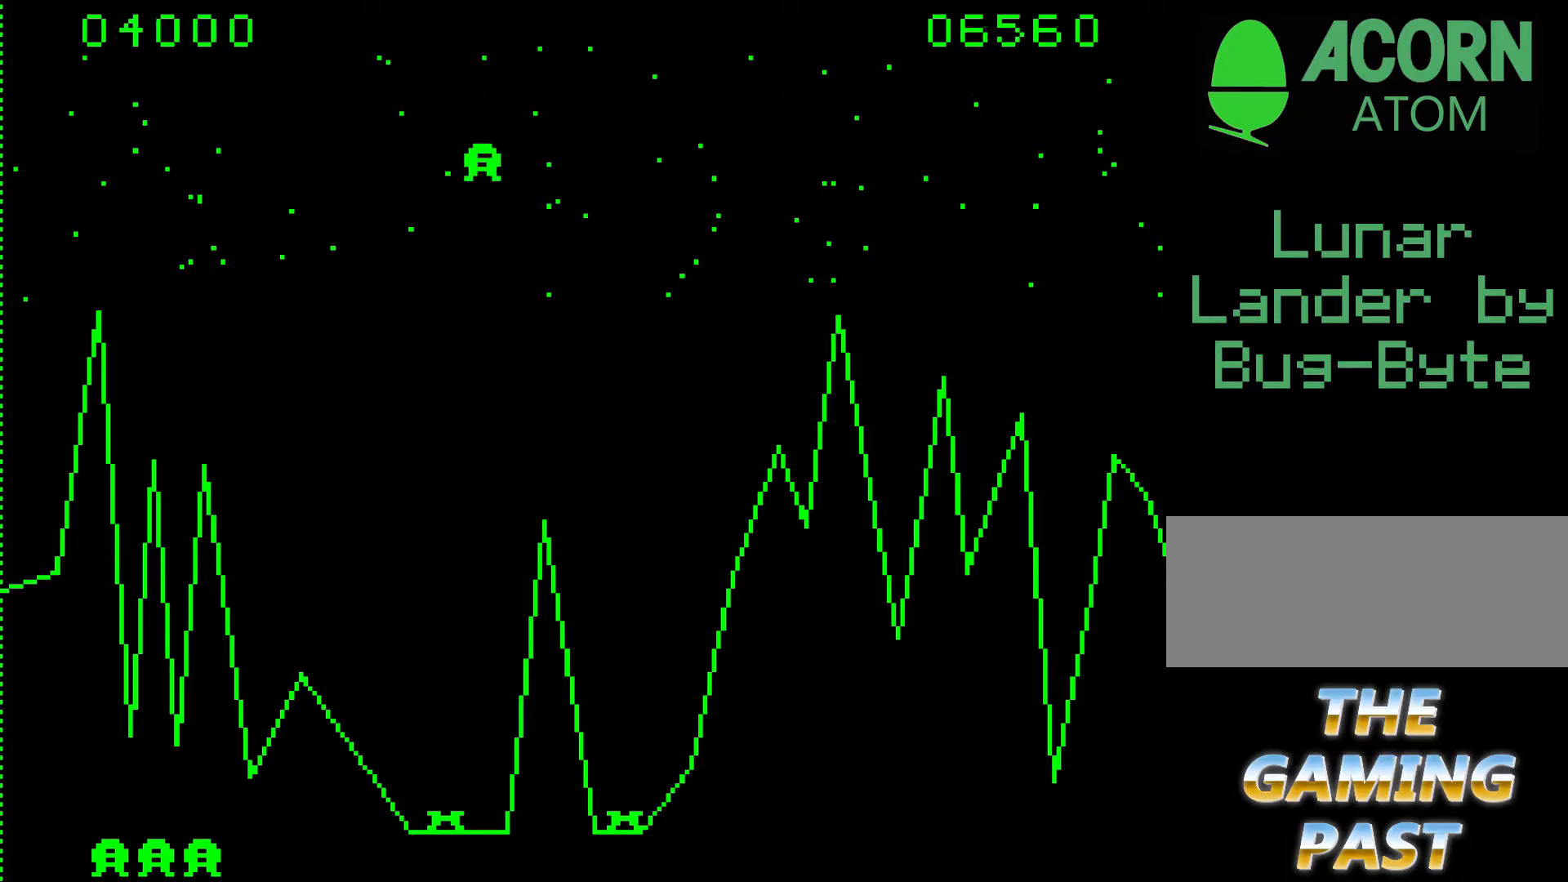
Gameplay with keyboard; each line is a JSON object with the keys held at the frame after it. "events" lists presses ("down") and releases ("up") of ".", "/", "0", "1", "2", "3", "4", "5", "6", "7", "8", "9", "a", "alt_l", "alt_r", "b", "backslash", "backspace", "c", "caps_lock", "comma", "ctrl_l", "ctrl_r", "d", "e", "equals", "f", "g", "h", "i", "j", "k", "l", "lbracket", "m", "minus", "n", "o", "p", "q", "quote", "r", "rbracket", "return", "s", "semicolon", "shift_l", "shift_r", "space", "super", "t", "tab", "tilde", "u", "v", "w", "x", "y" and "z" between this image and that frame as [ms after this image, input, new state], when the widget could be followed in between. No other keys are recorded. Mouse input is not recorded.
{"keys": ["9"], "events": [[450, "9", "down"]]}
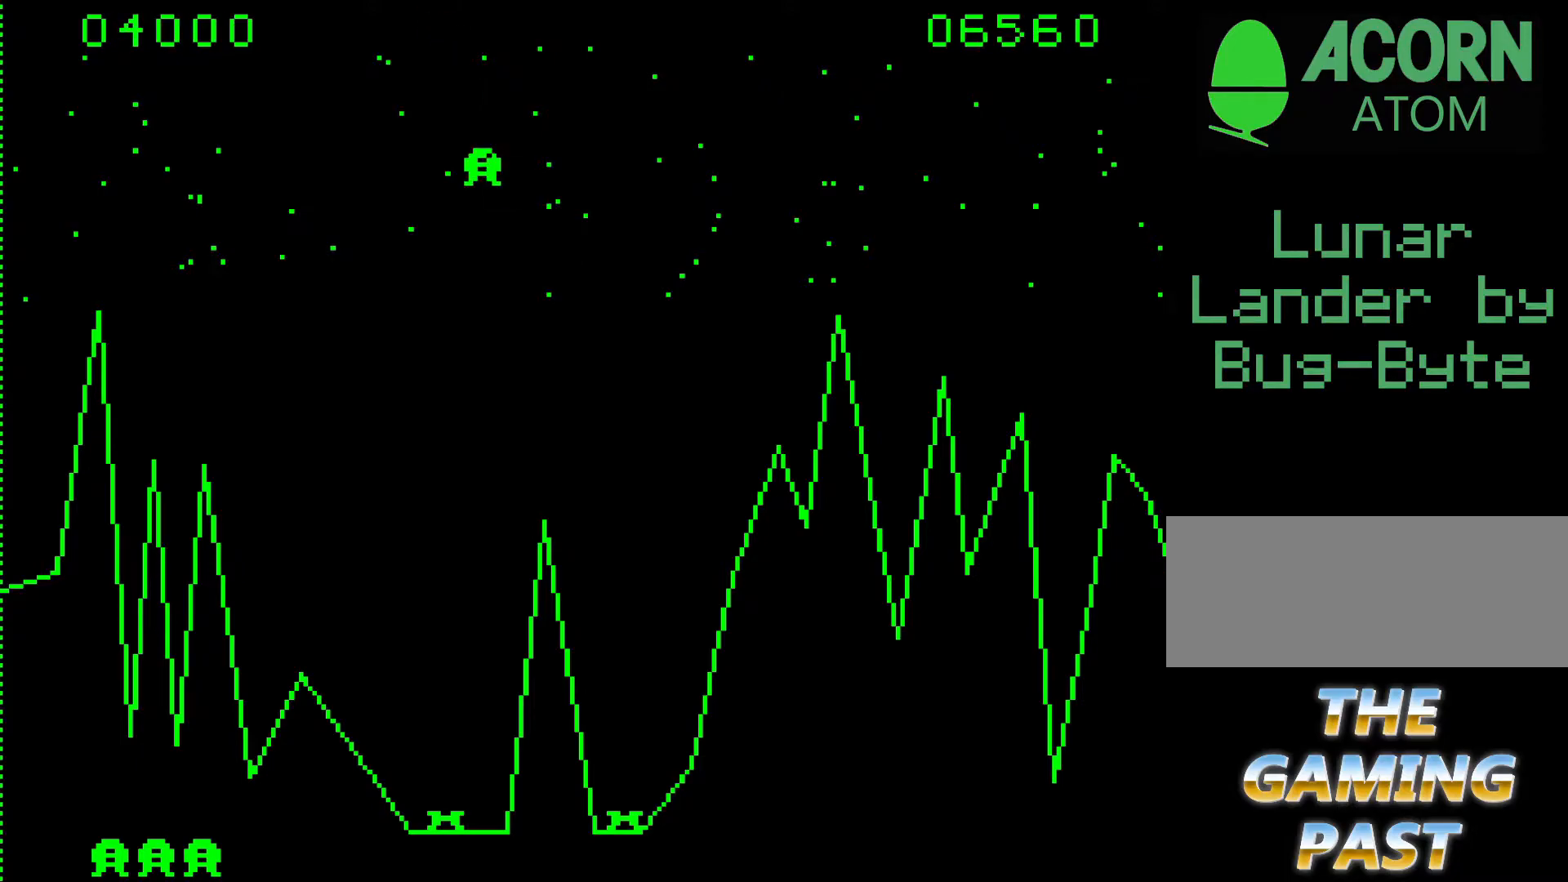
{"keys": ["n"], "events": [[183, "9", "up"], [183, "n", "down"]]}
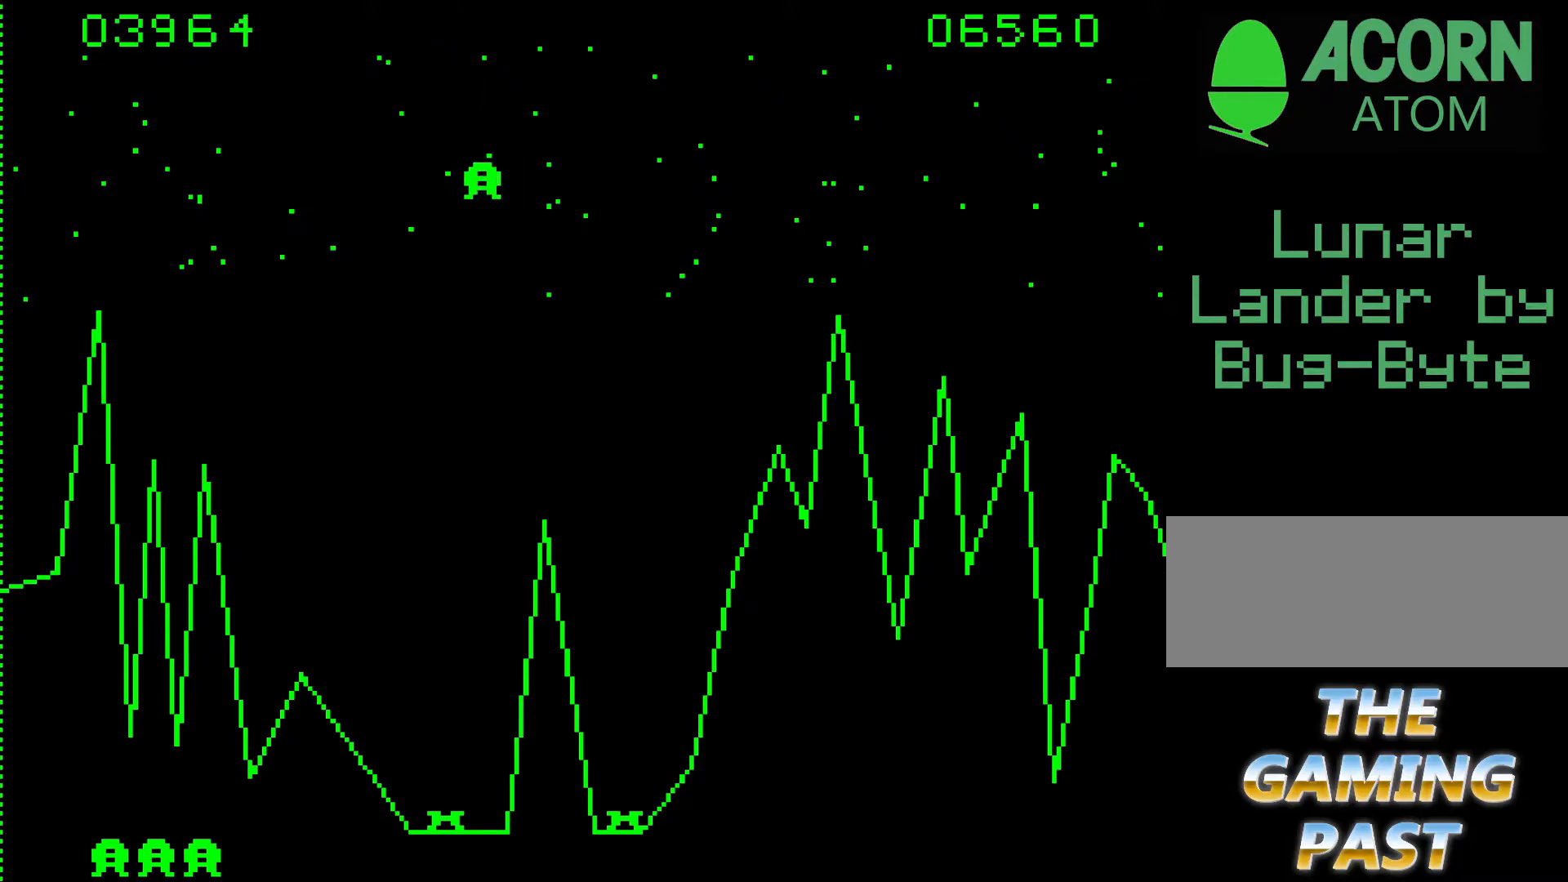
{"keys": ["9"], "events": [[100, "n", "up"], [150, "n", "down"], [433, "9", "down"], [483, "n", "up"]]}
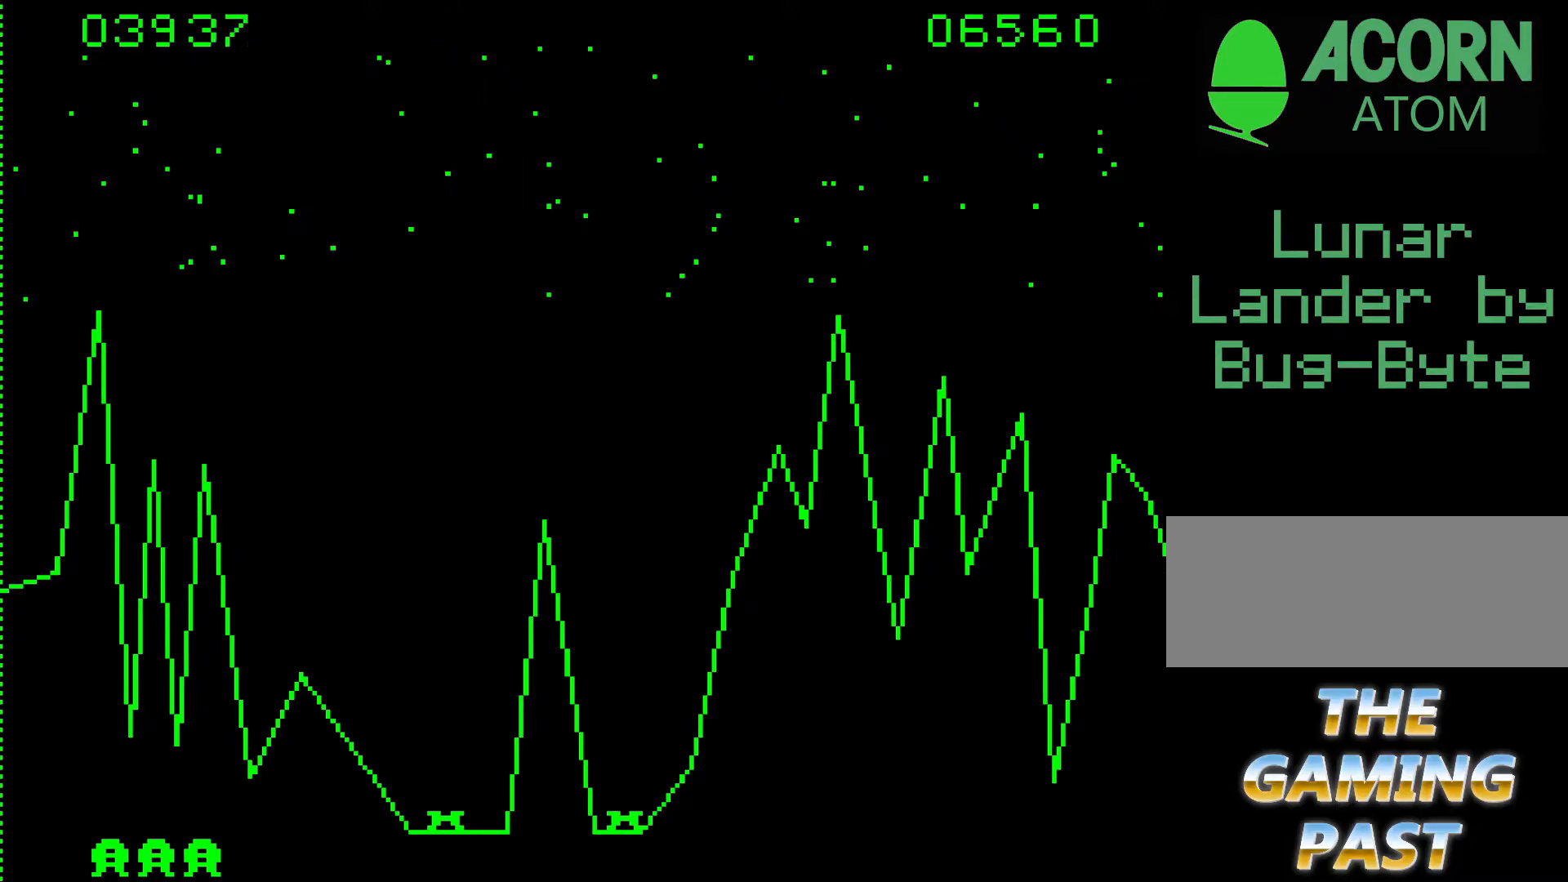
{"keys": [], "events": [[450, "9", "up"]]}
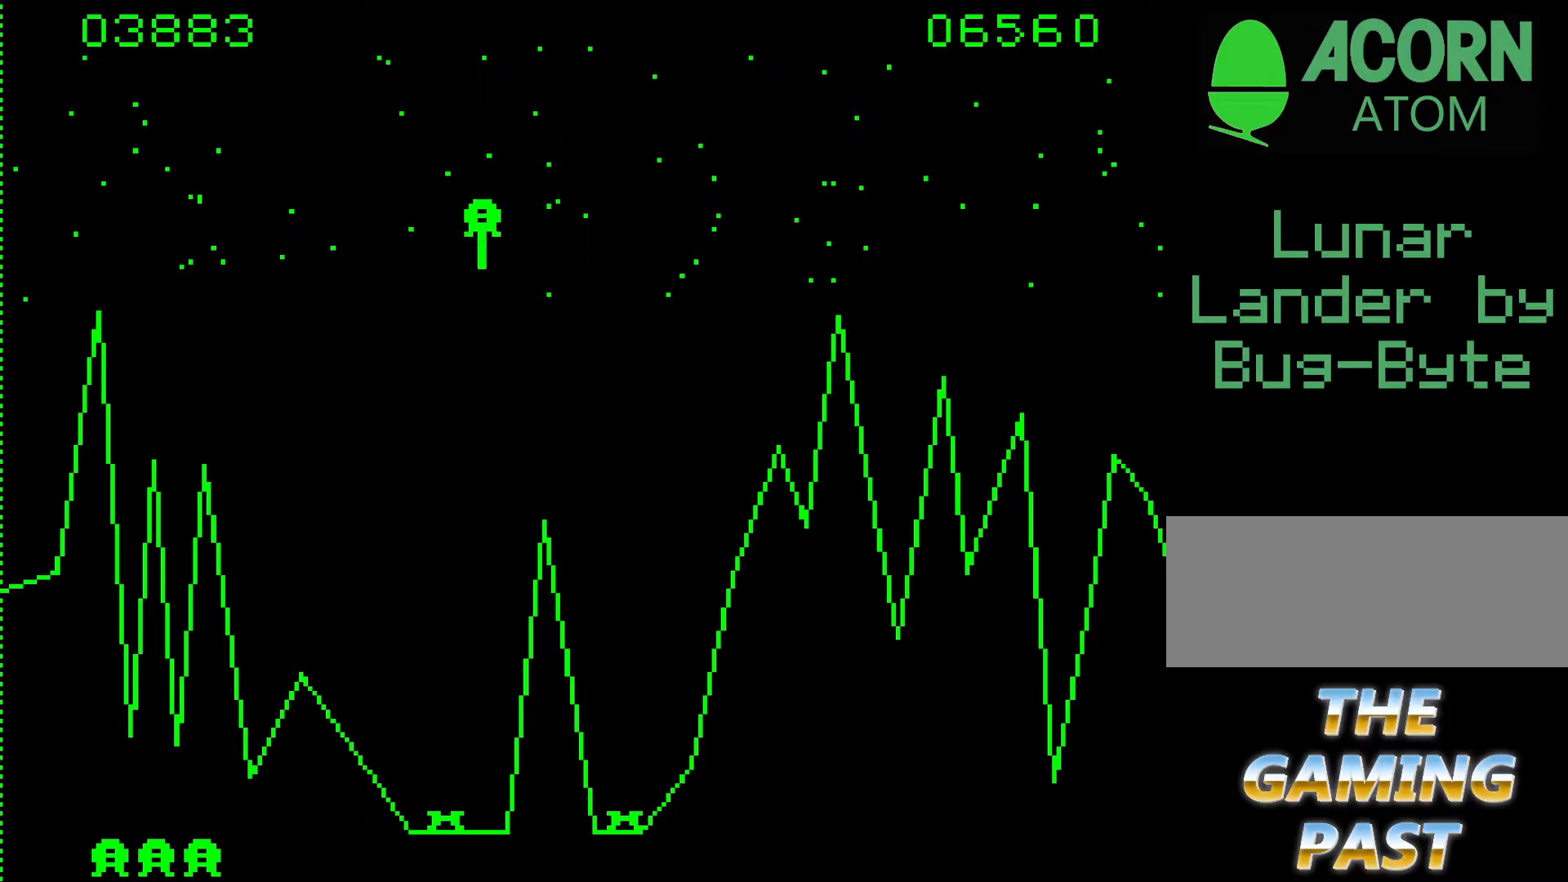
{"keys": [], "events": []}
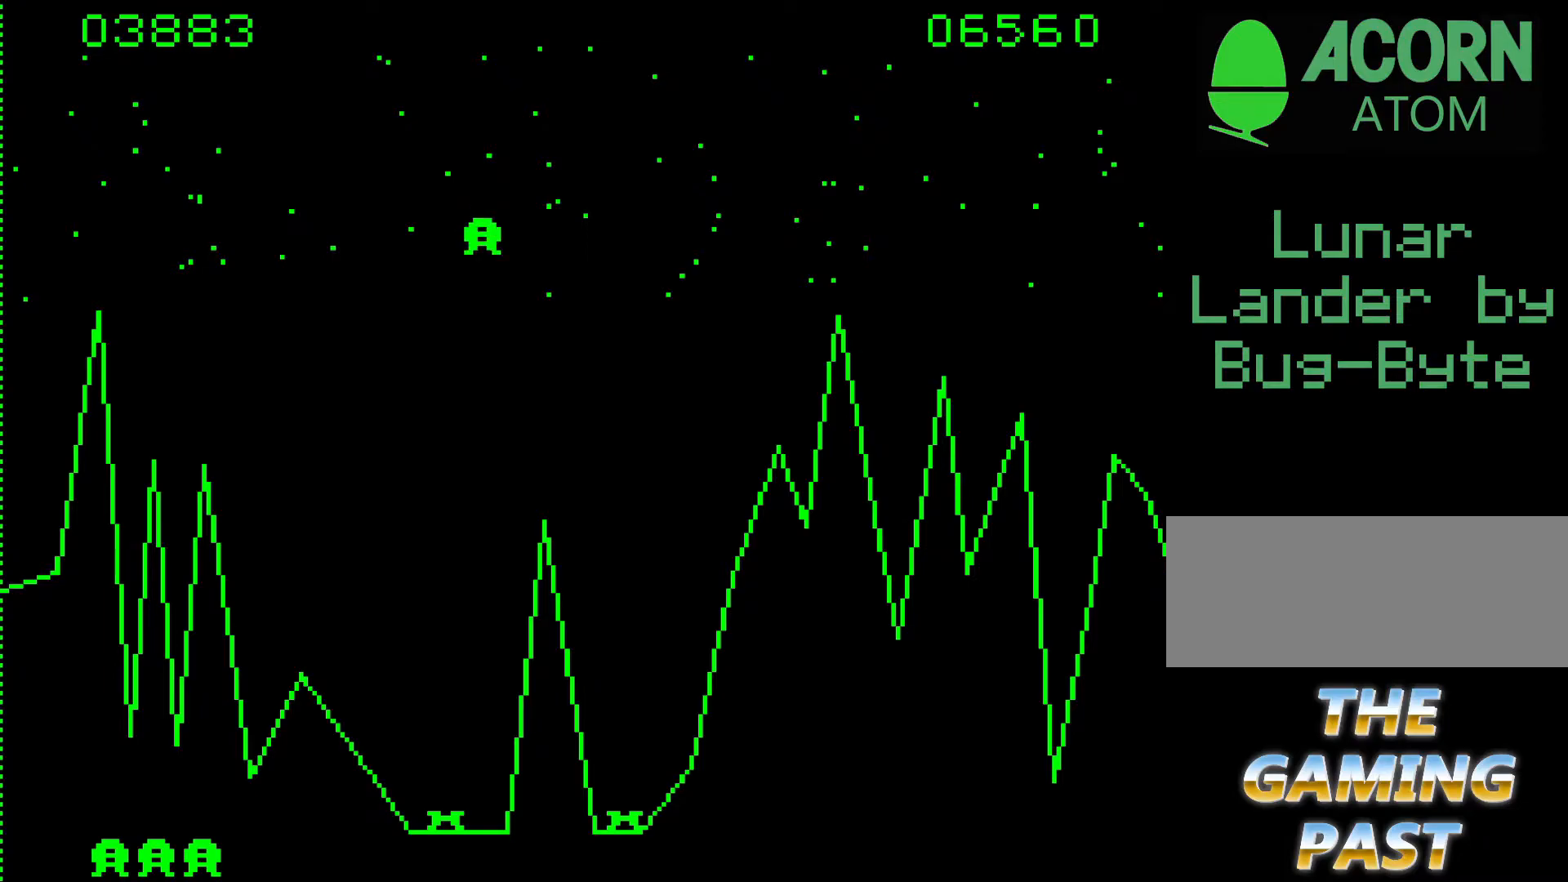
{"keys": ["9"], "events": [[300, "9", "down"]]}
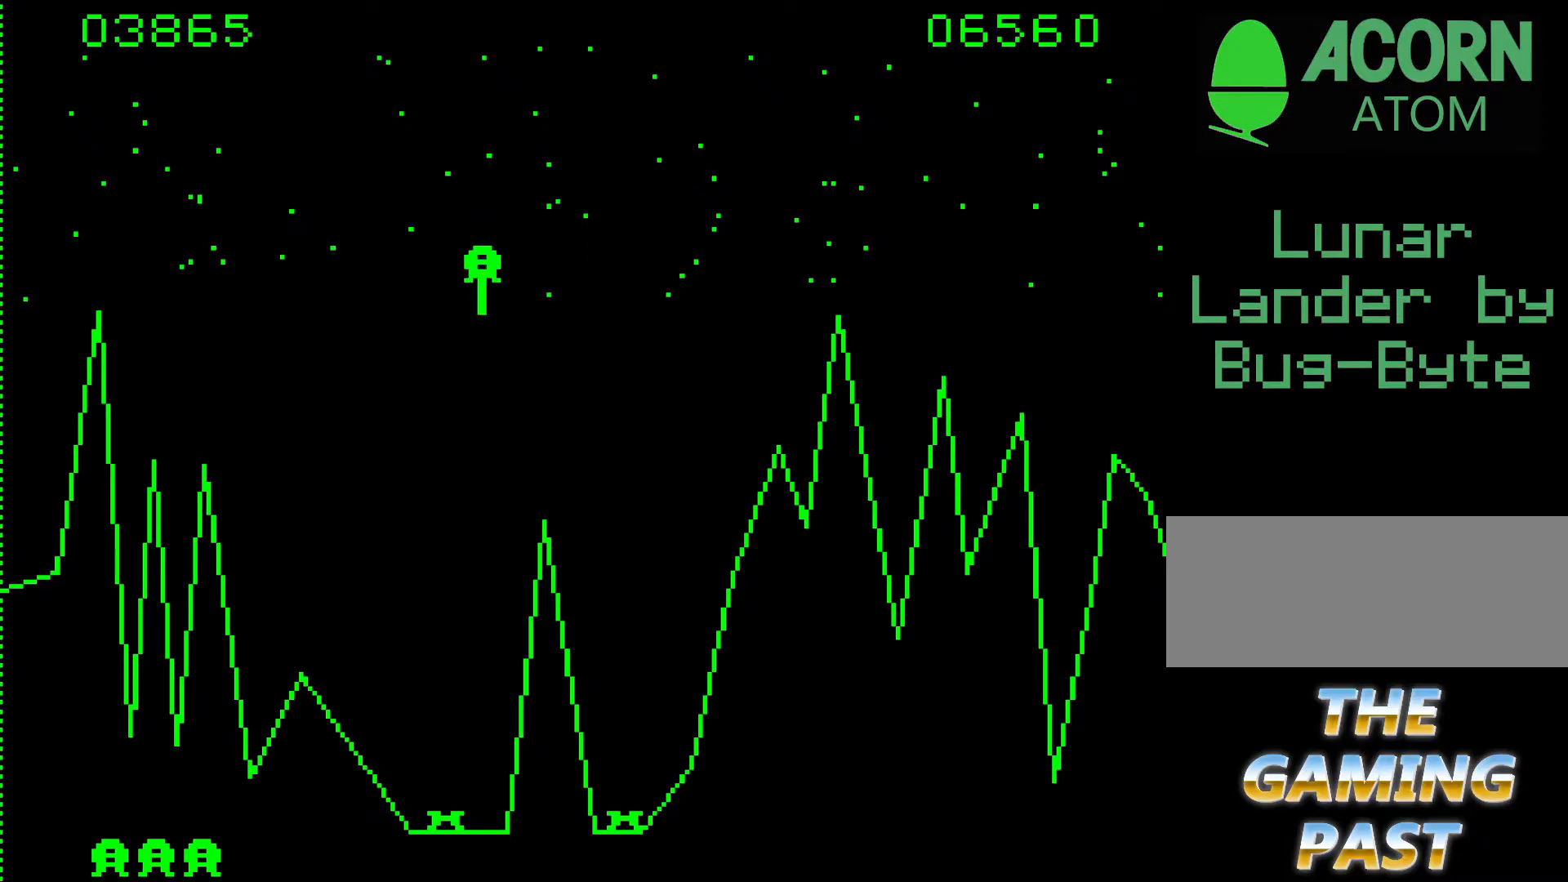
{"keys": [], "events": [[400, "9", "up"]]}
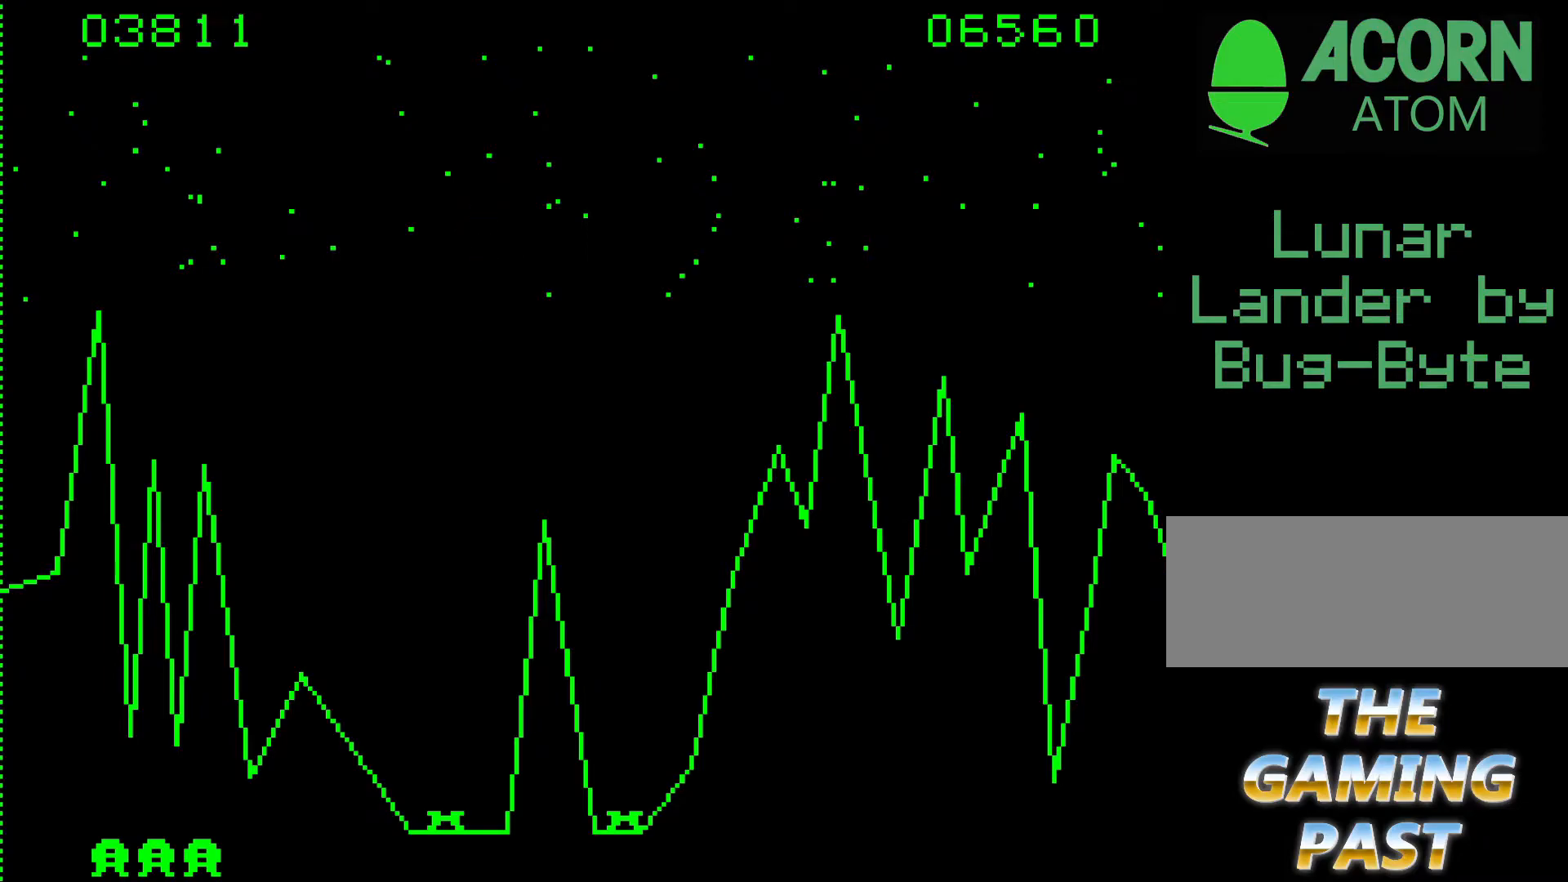
{"keys": [], "events": []}
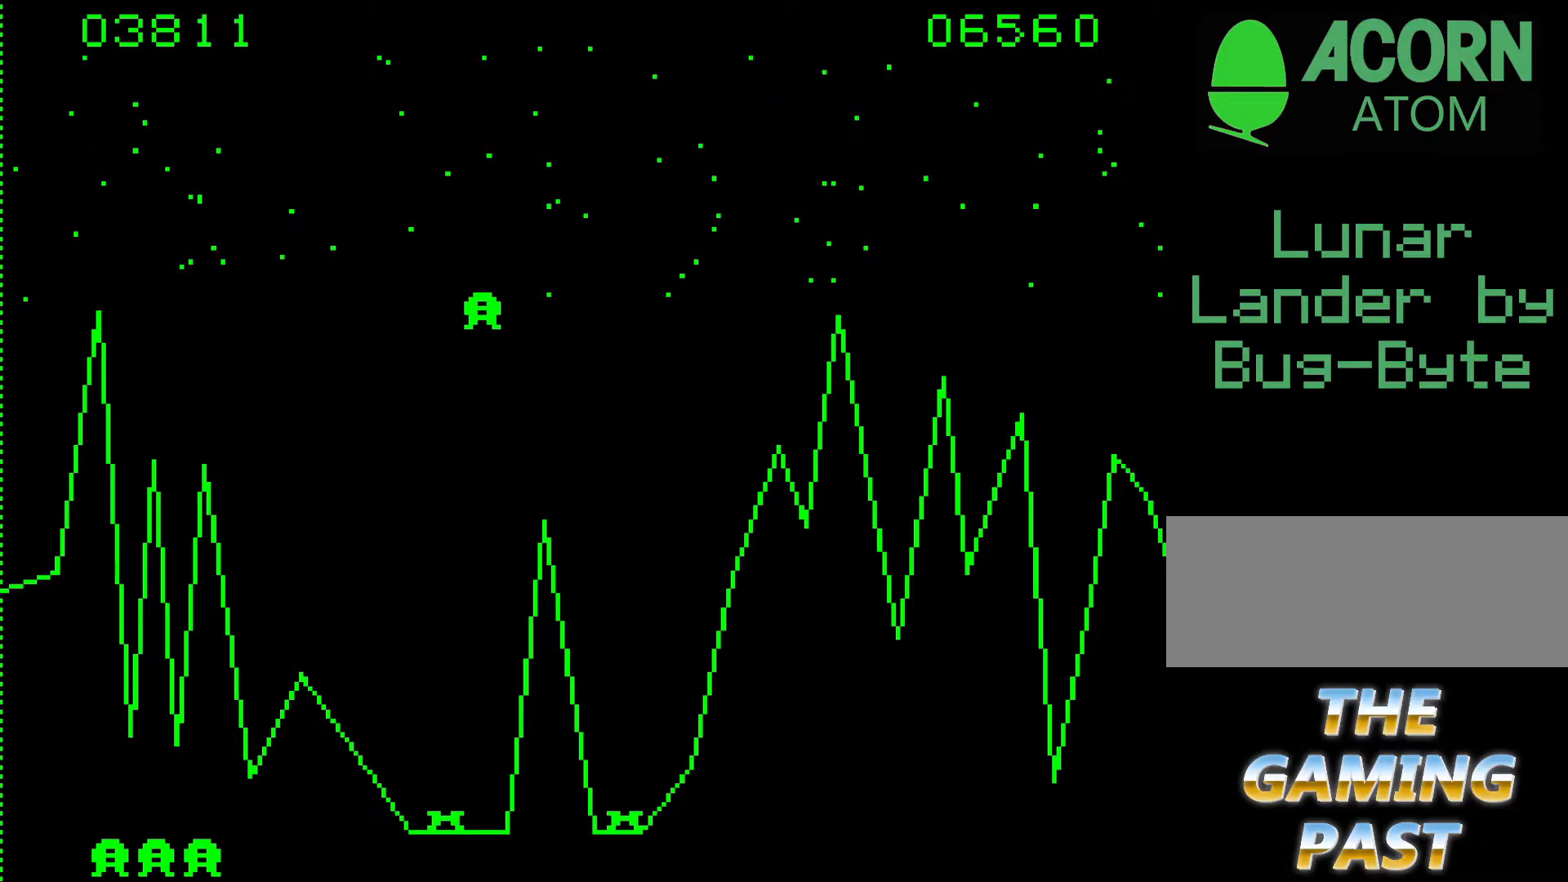
{"keys": [], "events": []}
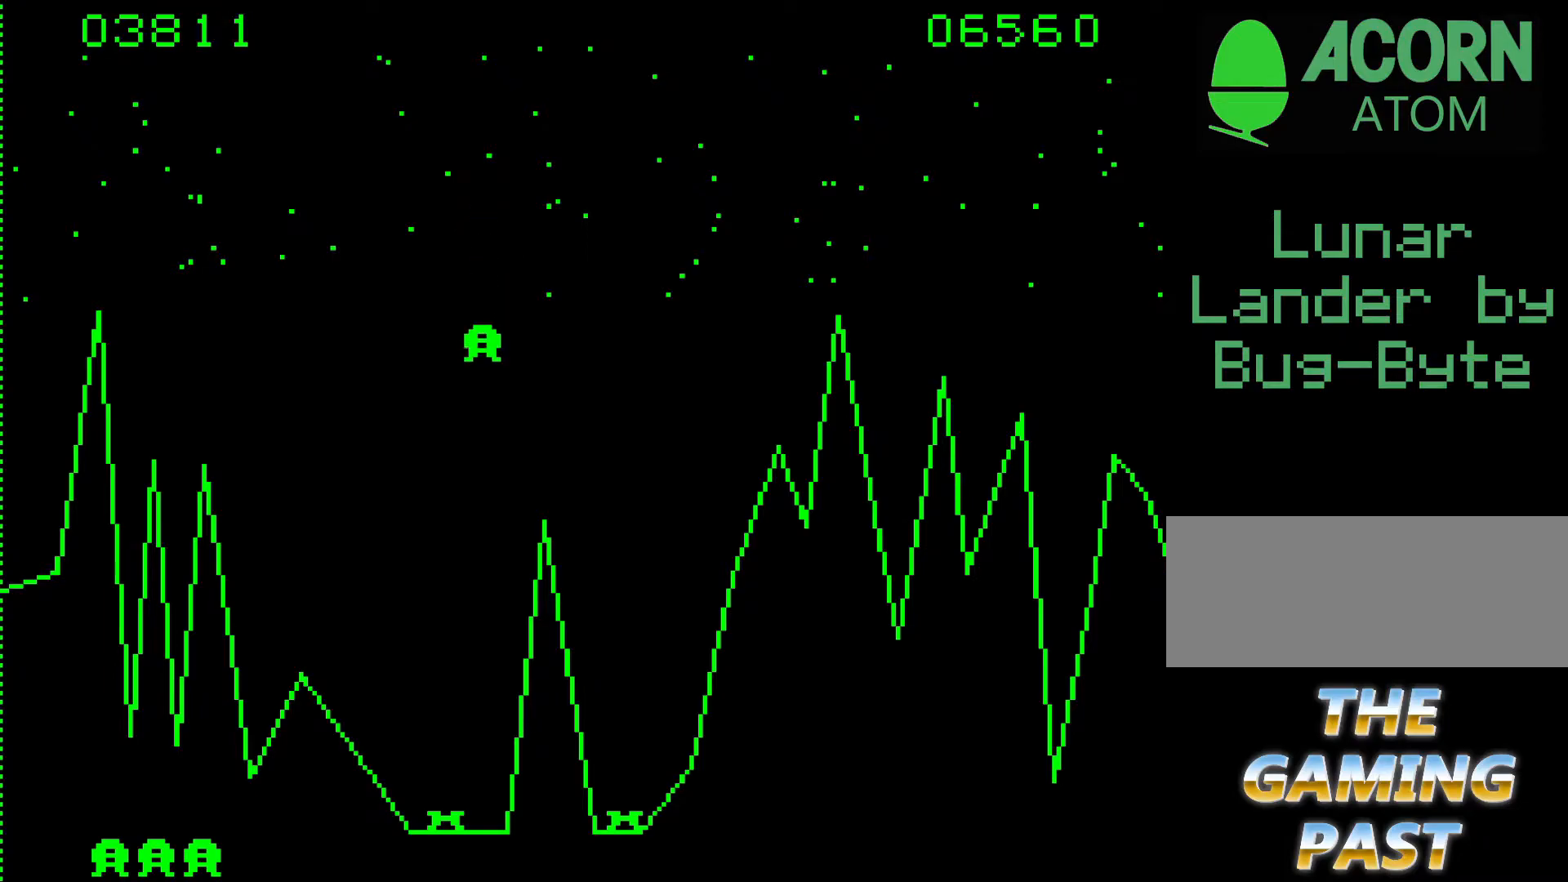
{"keys": ["9"], "events": [[217, "9", "down"]]}
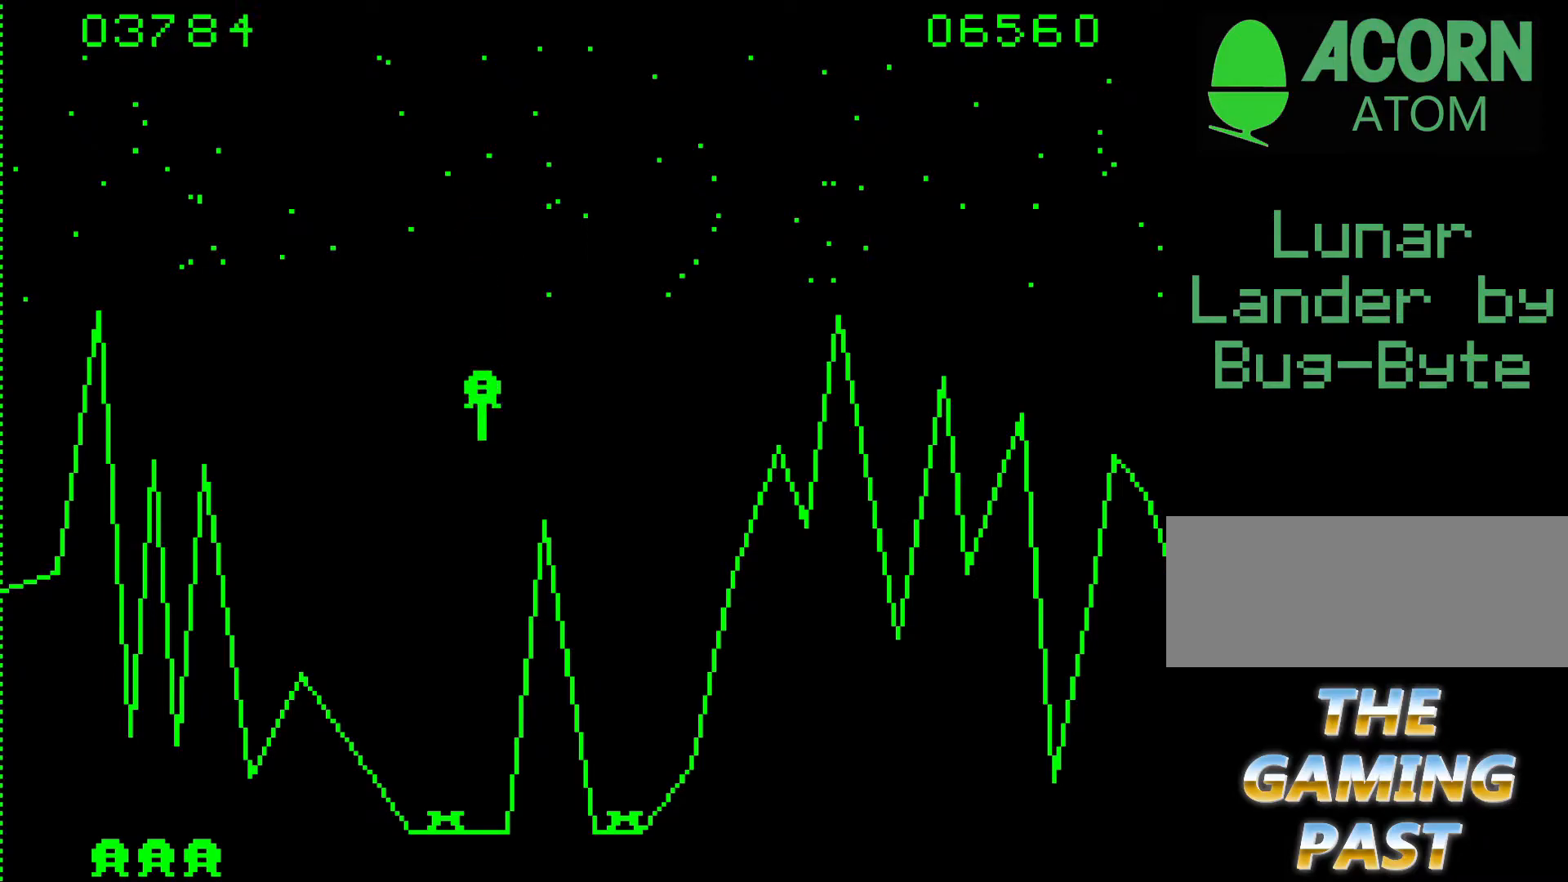
{"keys": ["9"], "events": []}
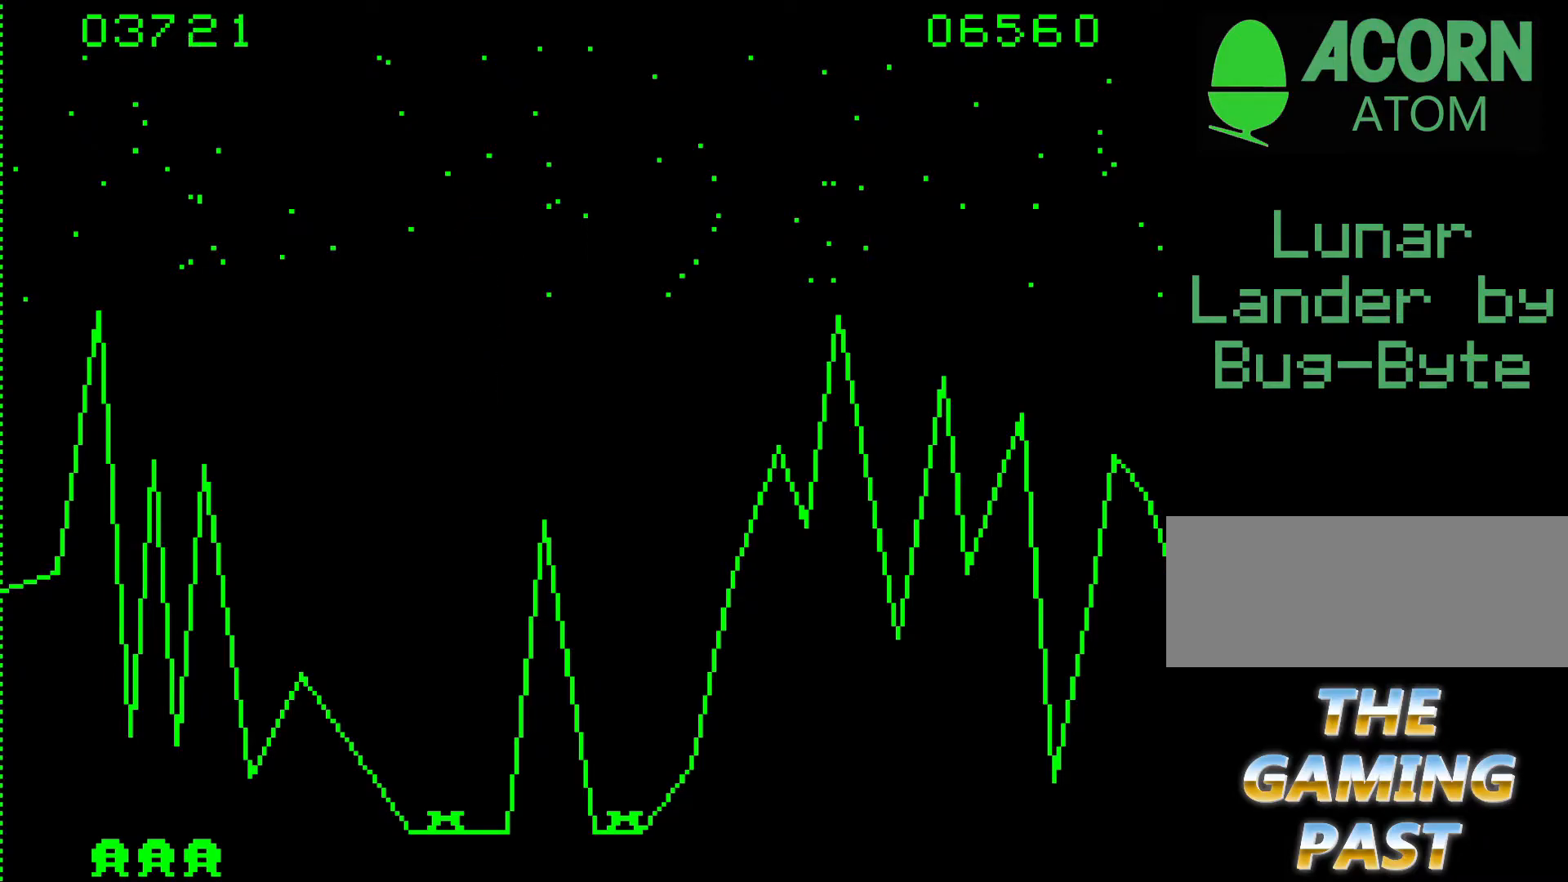
{"keys": [], "events": [[50, "9", "up"]]}
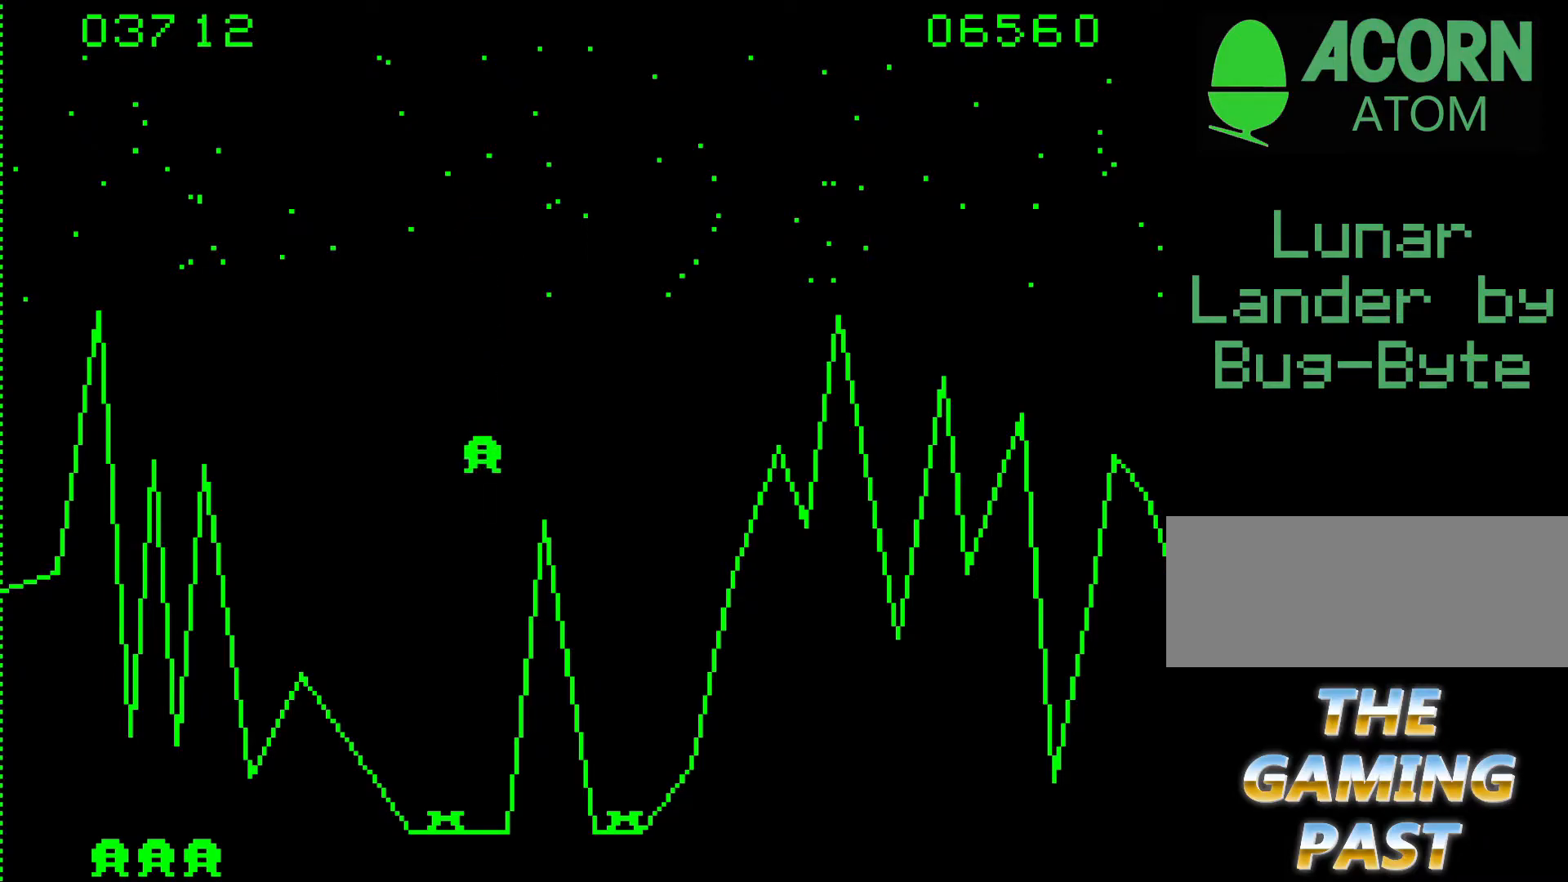
{"keys": [], "events": []}
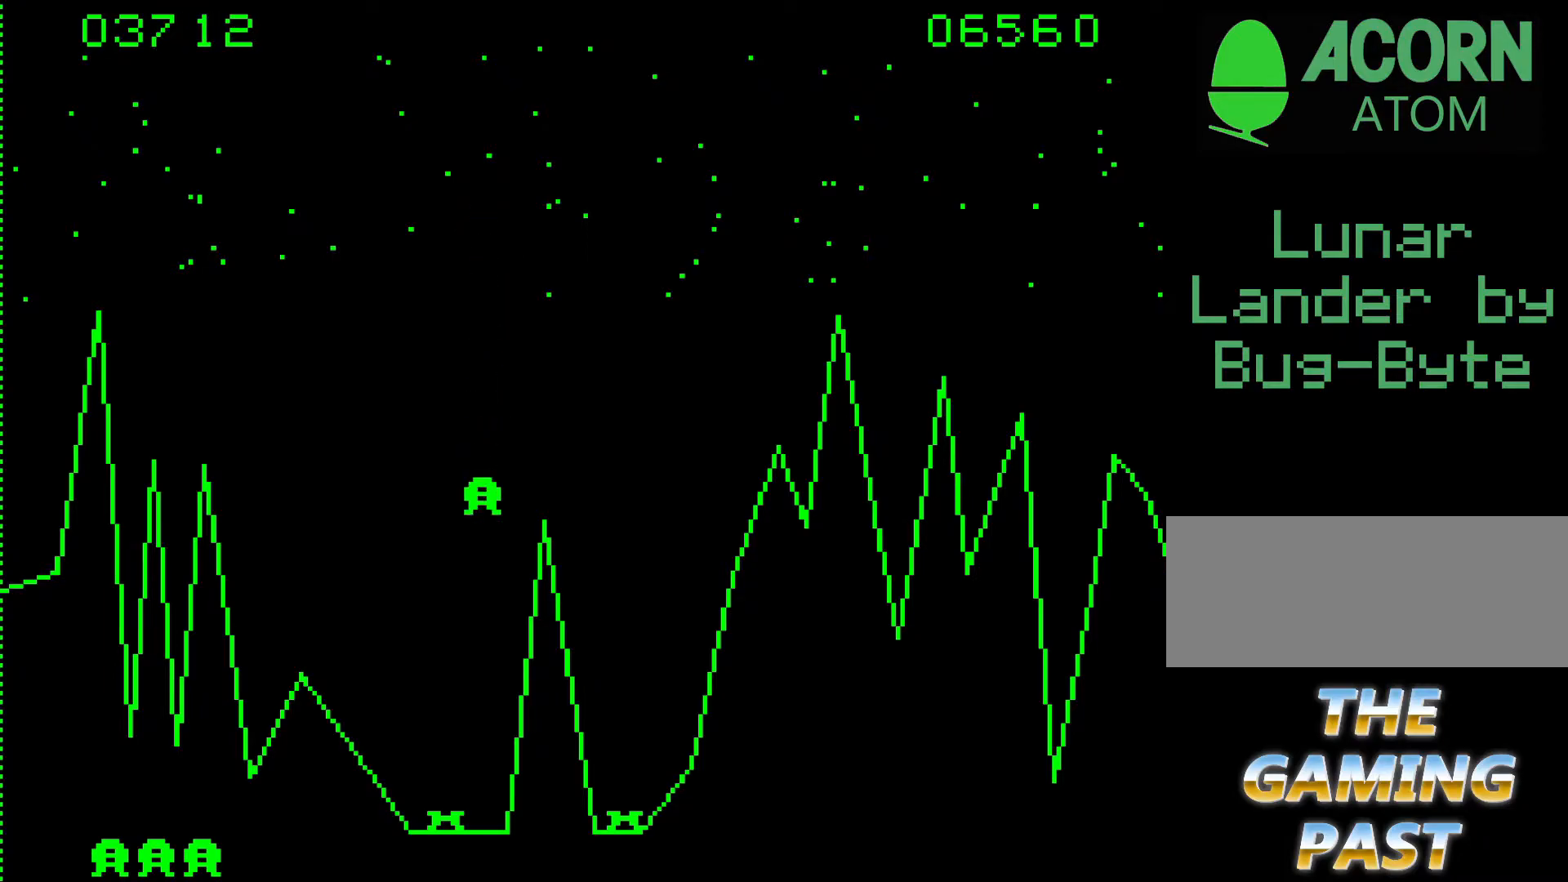
{"keys": ["9"], "events": [[133, "9", "down"]]}
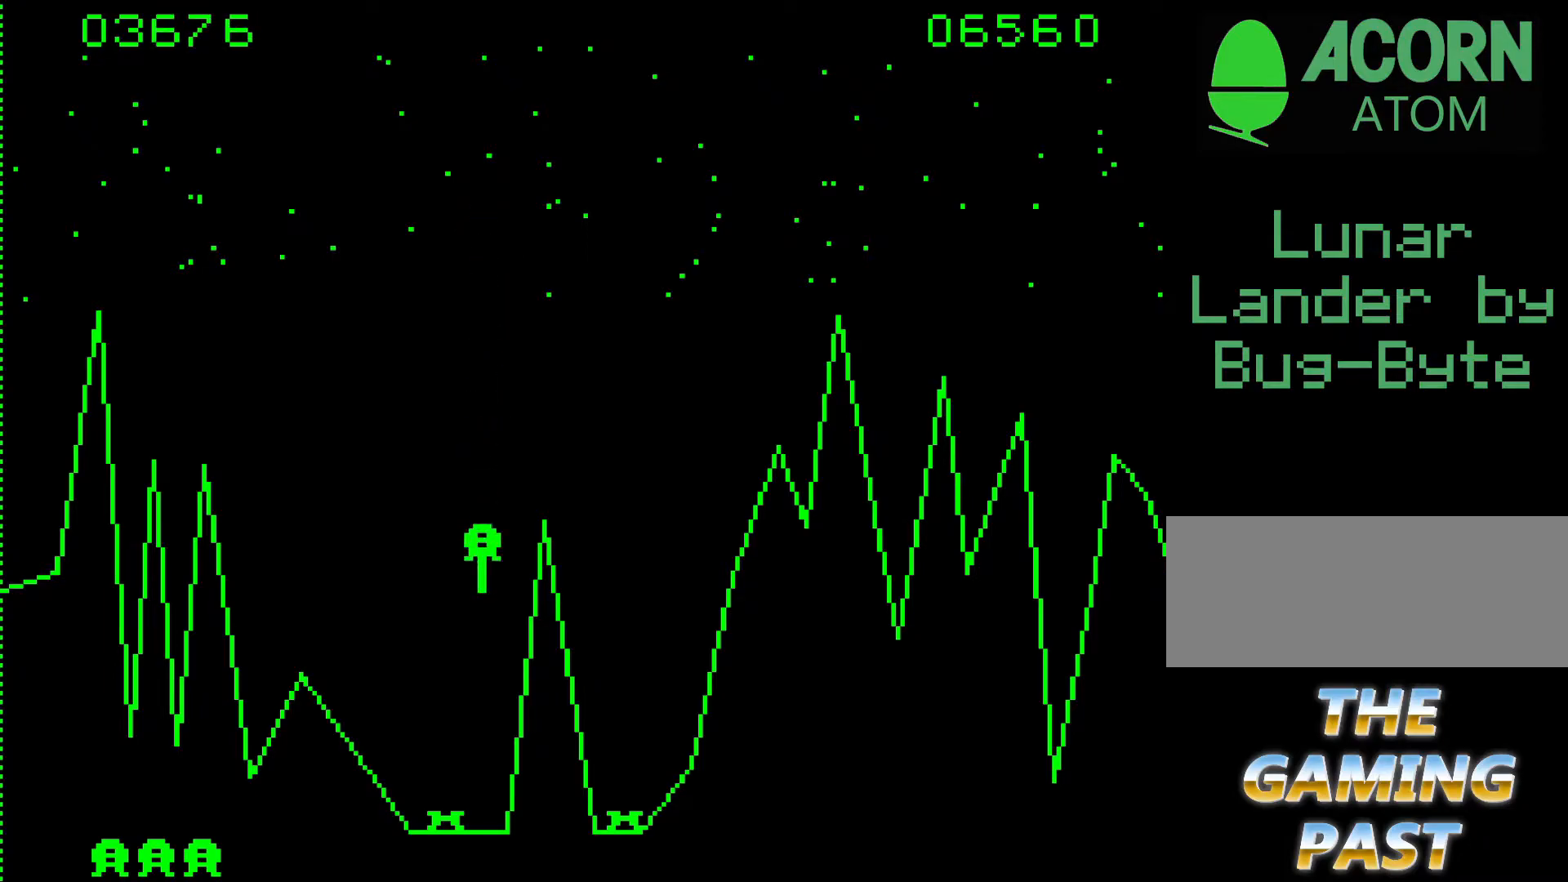
{"keys": ["9"], "events": []}
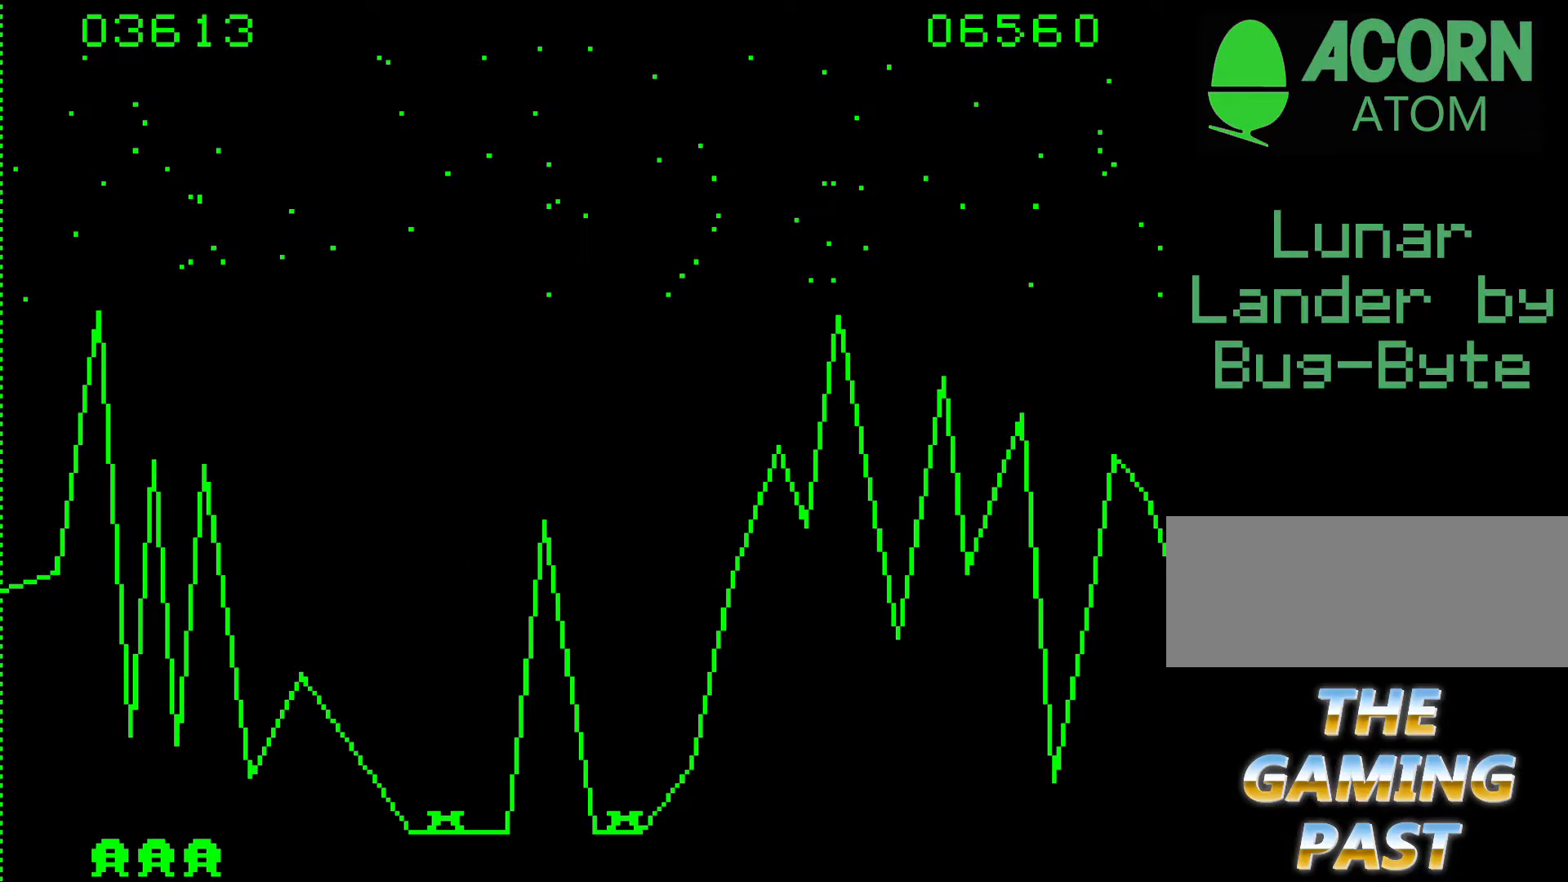
{"keys": ["9"], "events": []}
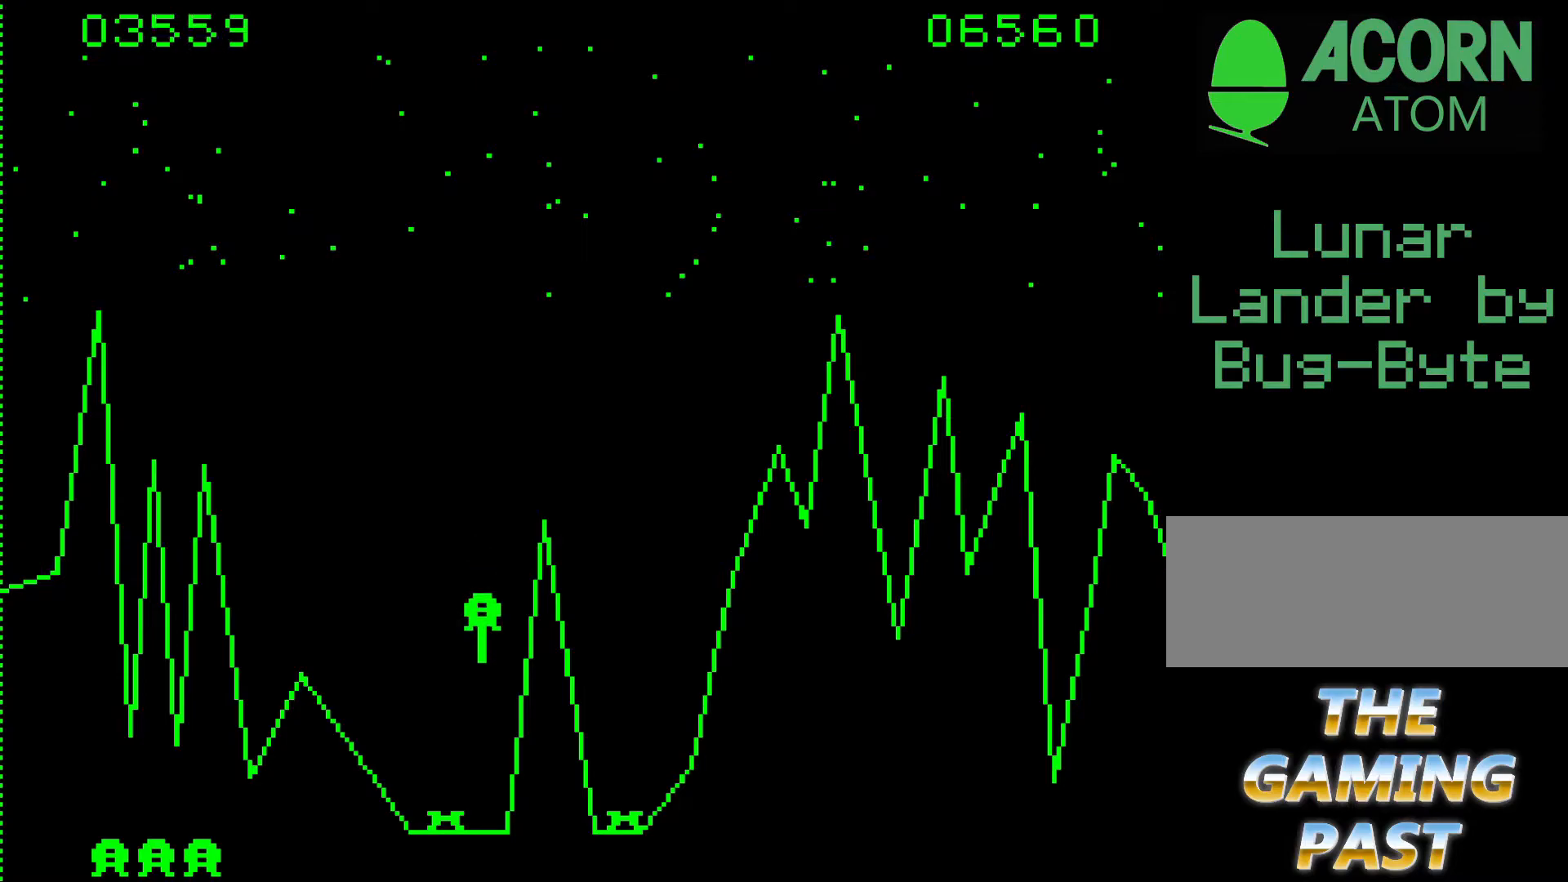
{"keys": ["9"], "events": []}
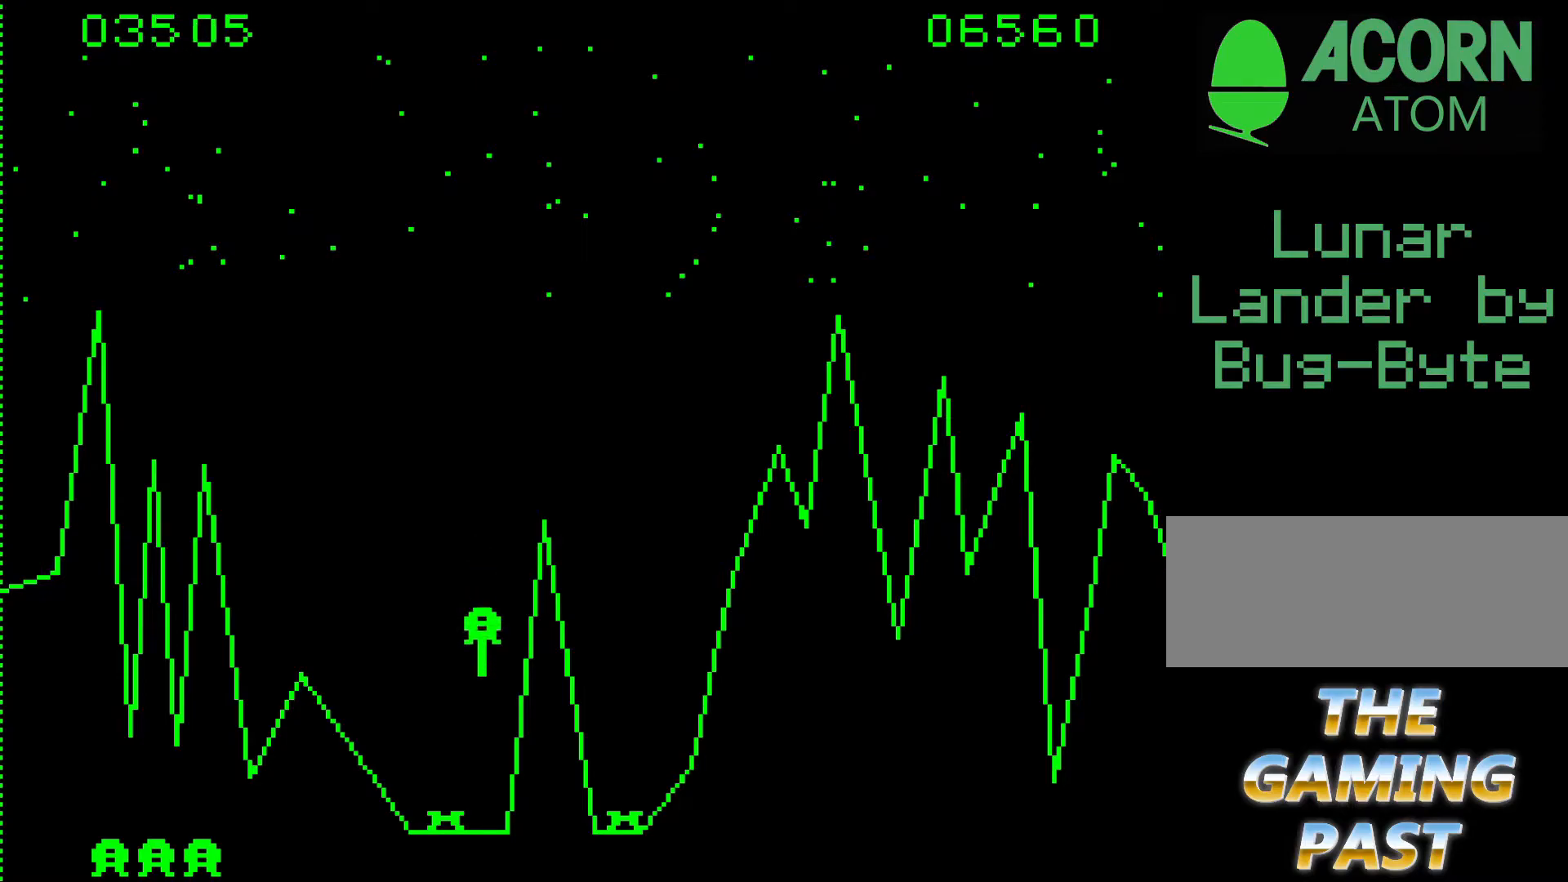
{"keys": [], "events": [[100, "b", "down"], [300, "b", "up"], [483, "9", "up"]]}
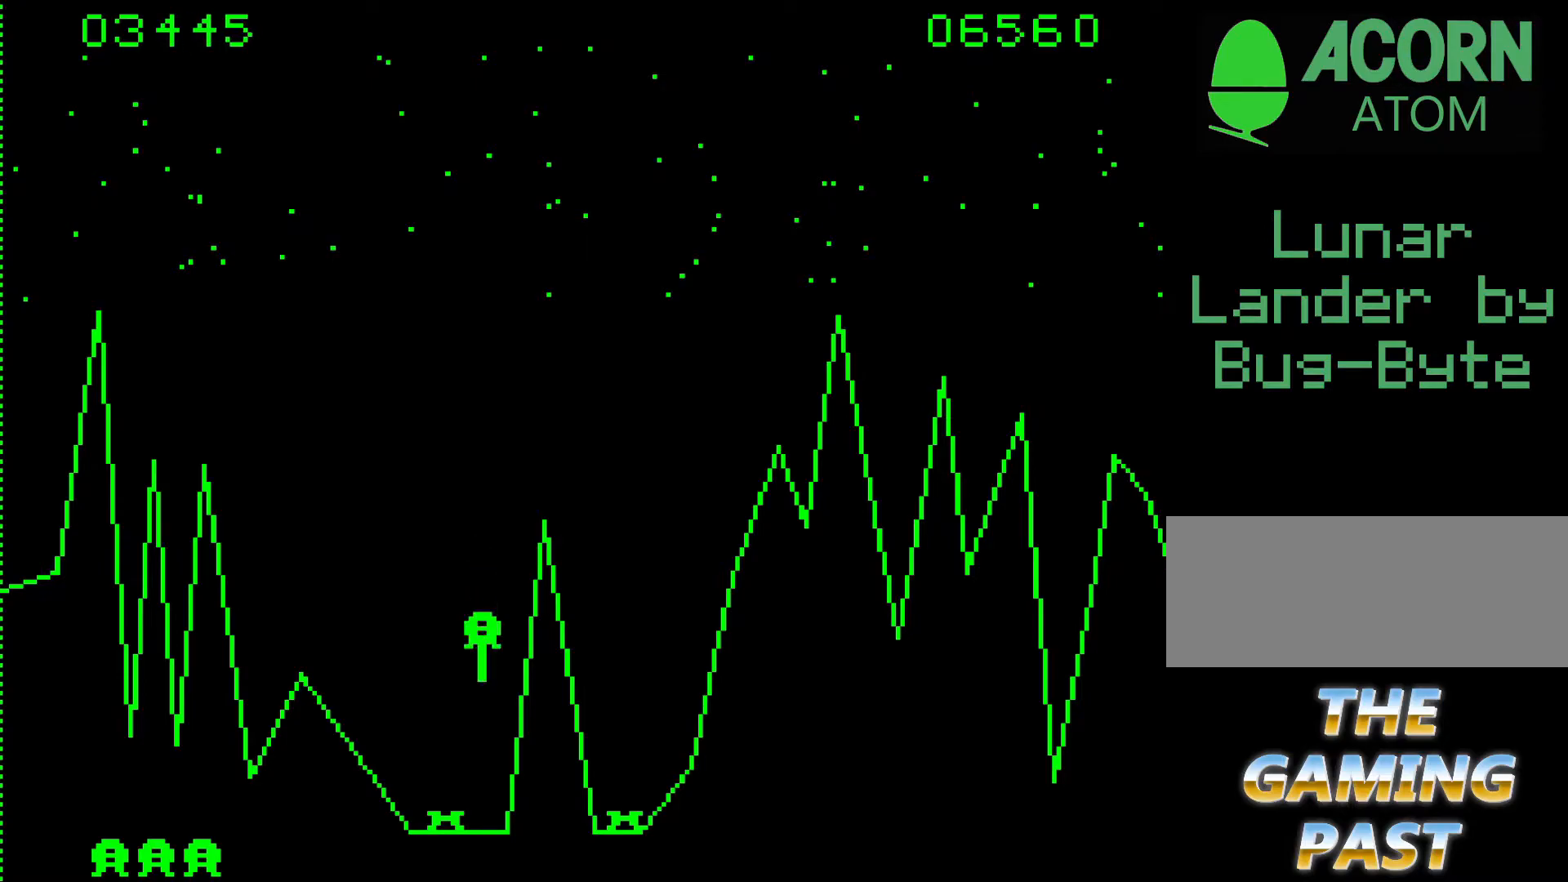
{"keys": [], "events": []}
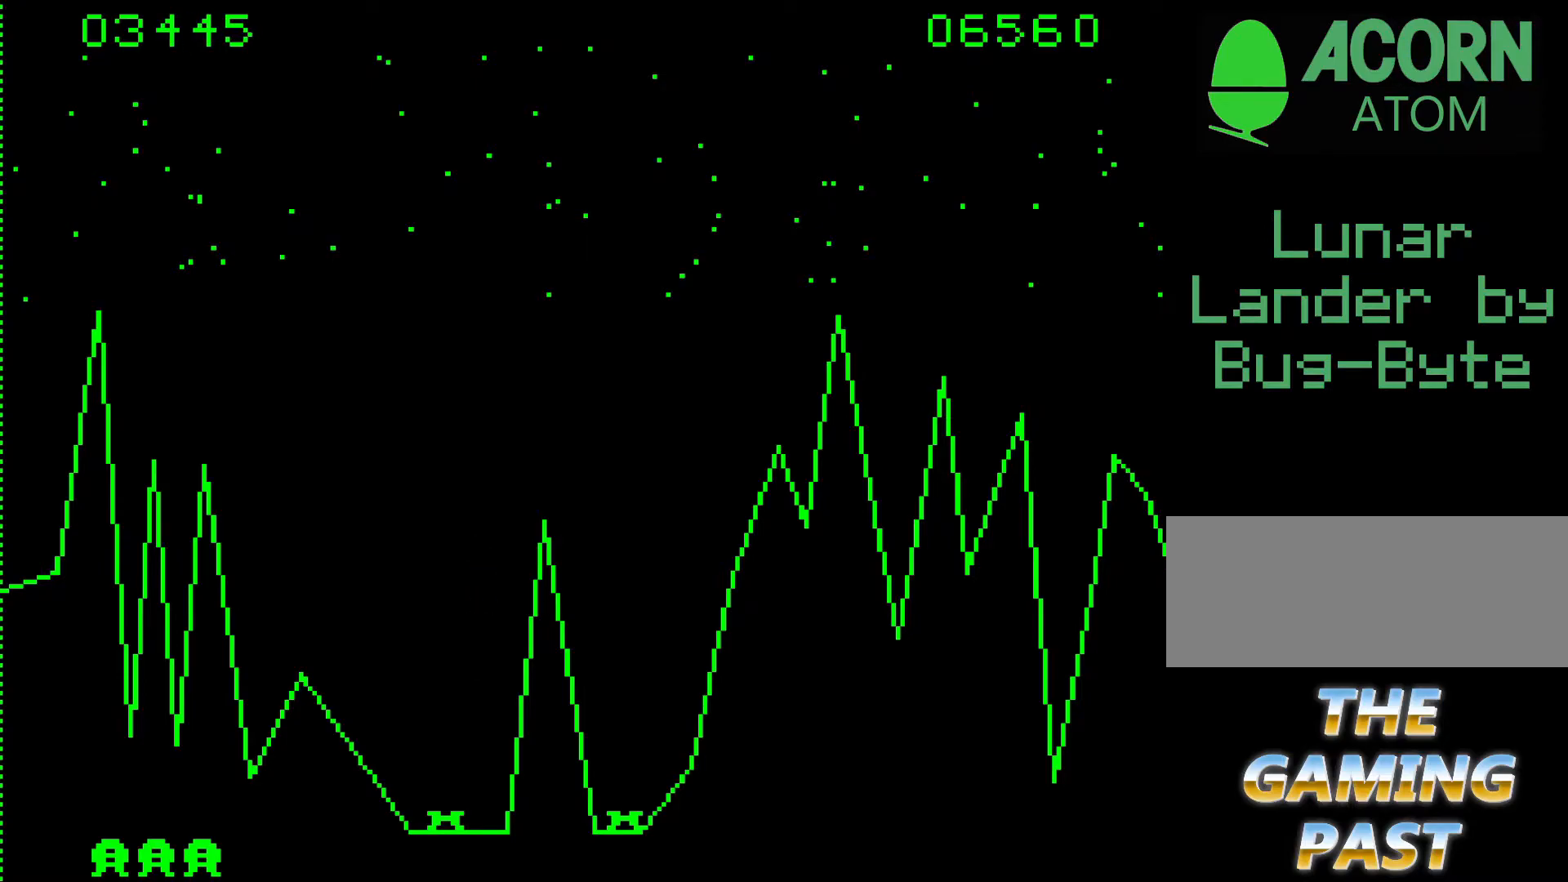
{"keys": ["b"], "events": [[367, "b", "down"]]}
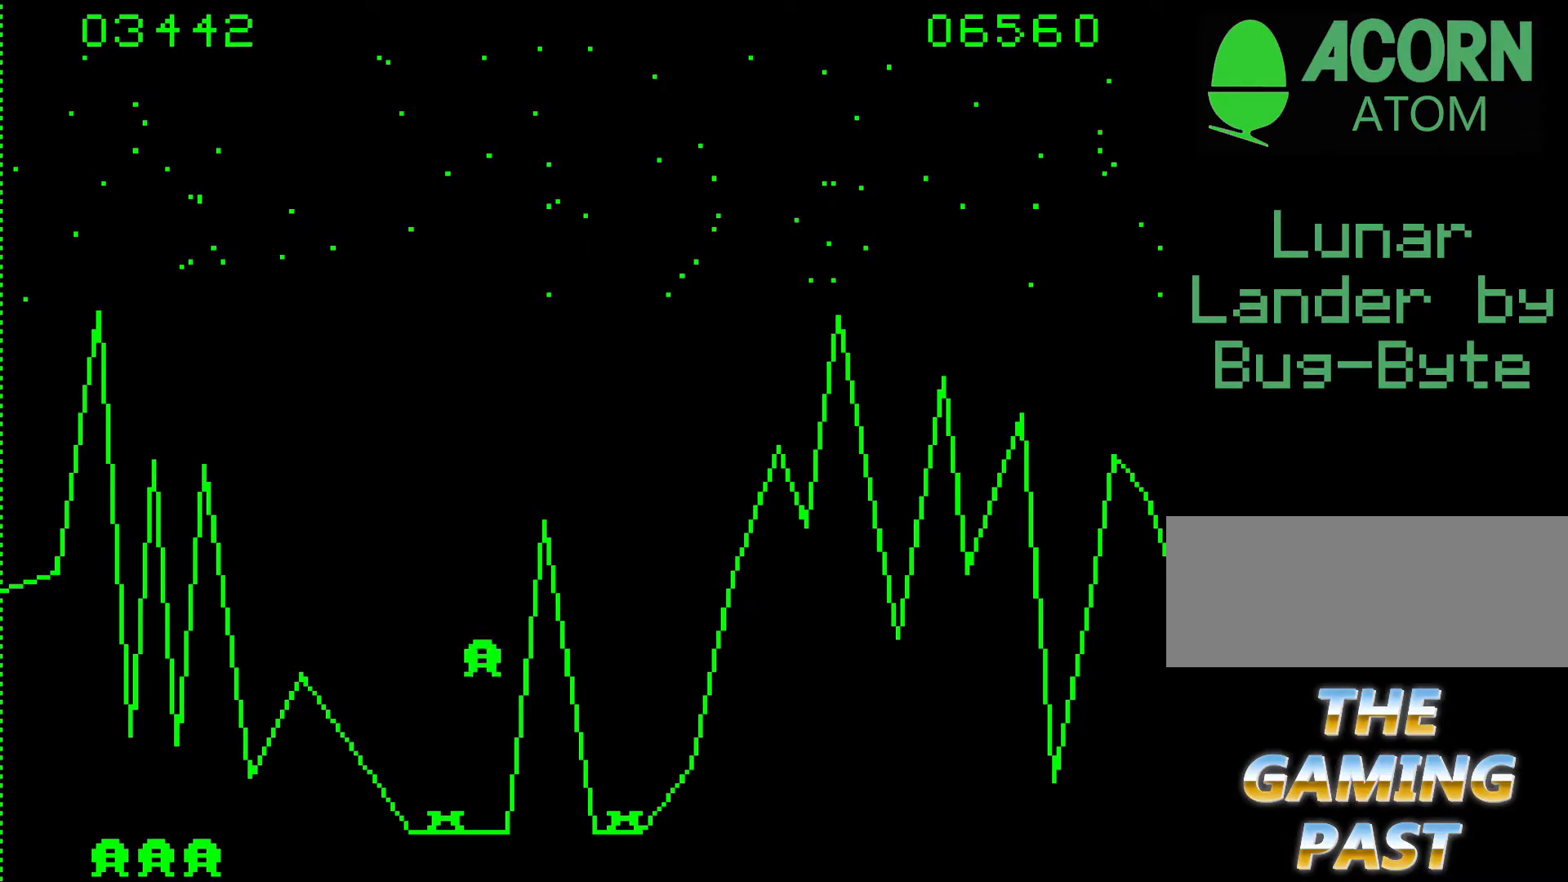
{"keys": ["9"], "events": [[167, "9", "down"], [217, "b", "up"]]}
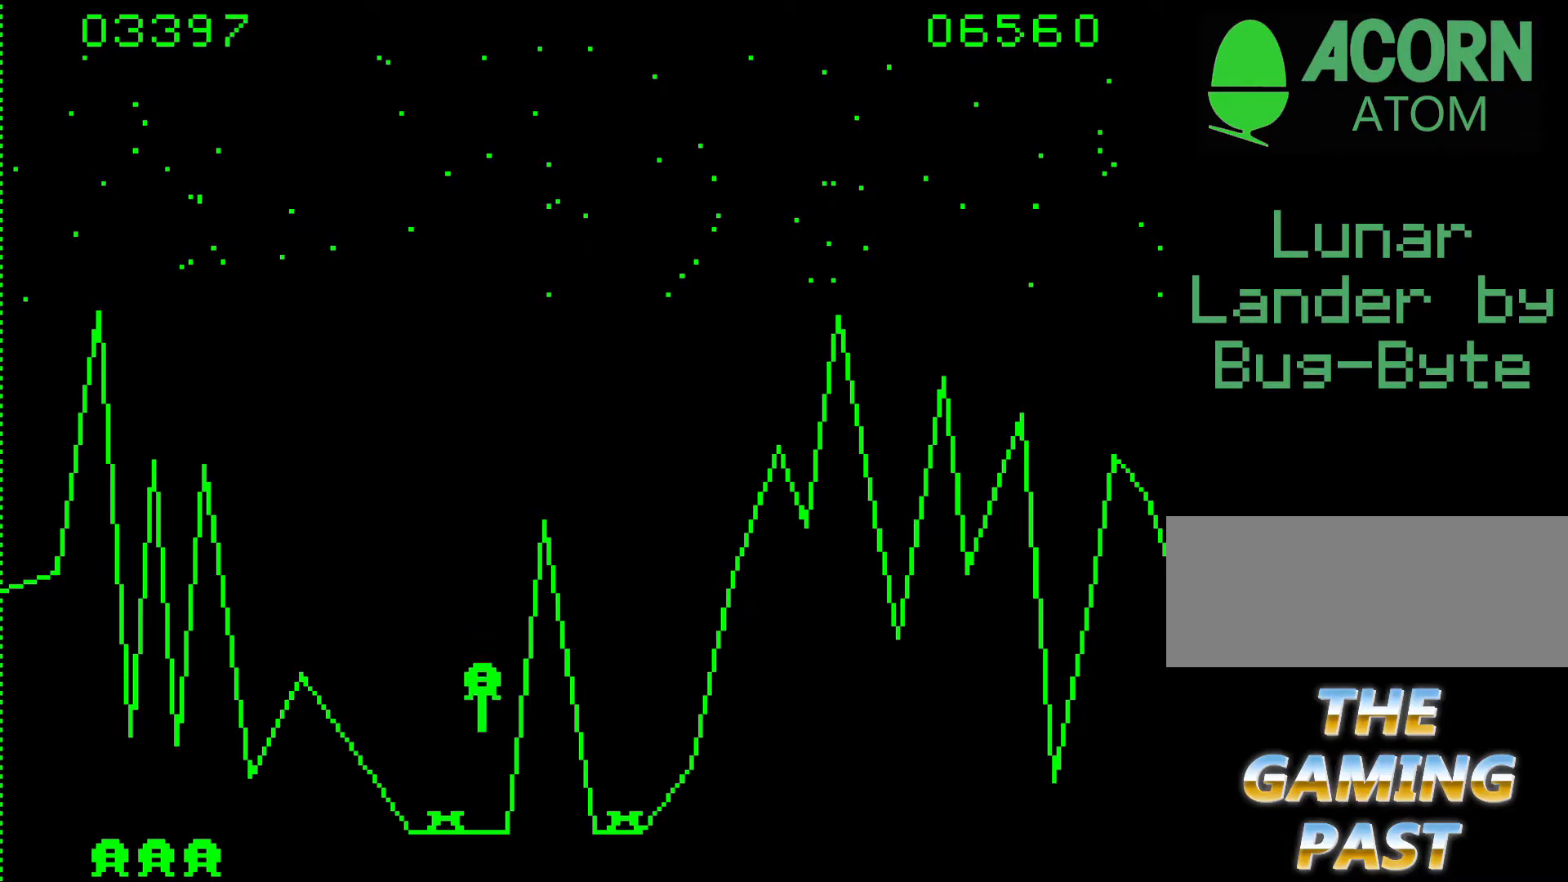
{"keys": ["9"], "events": [[17, "9", "up"], [317, "9", "down"]]}
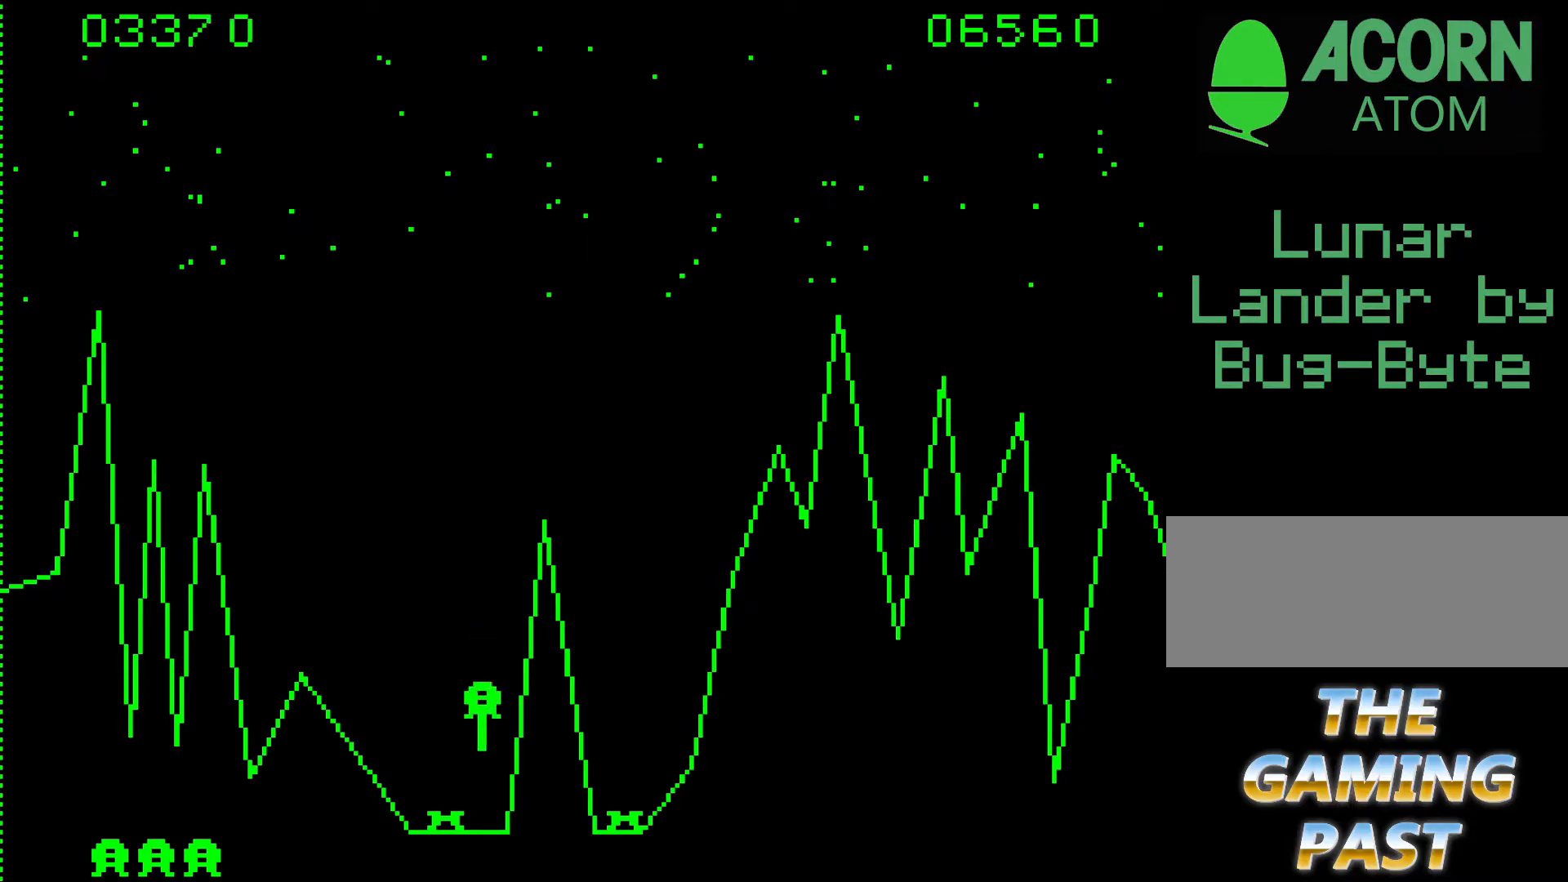
{"keys": ["9", "n"], "events": [[383, "n", "down"]]}
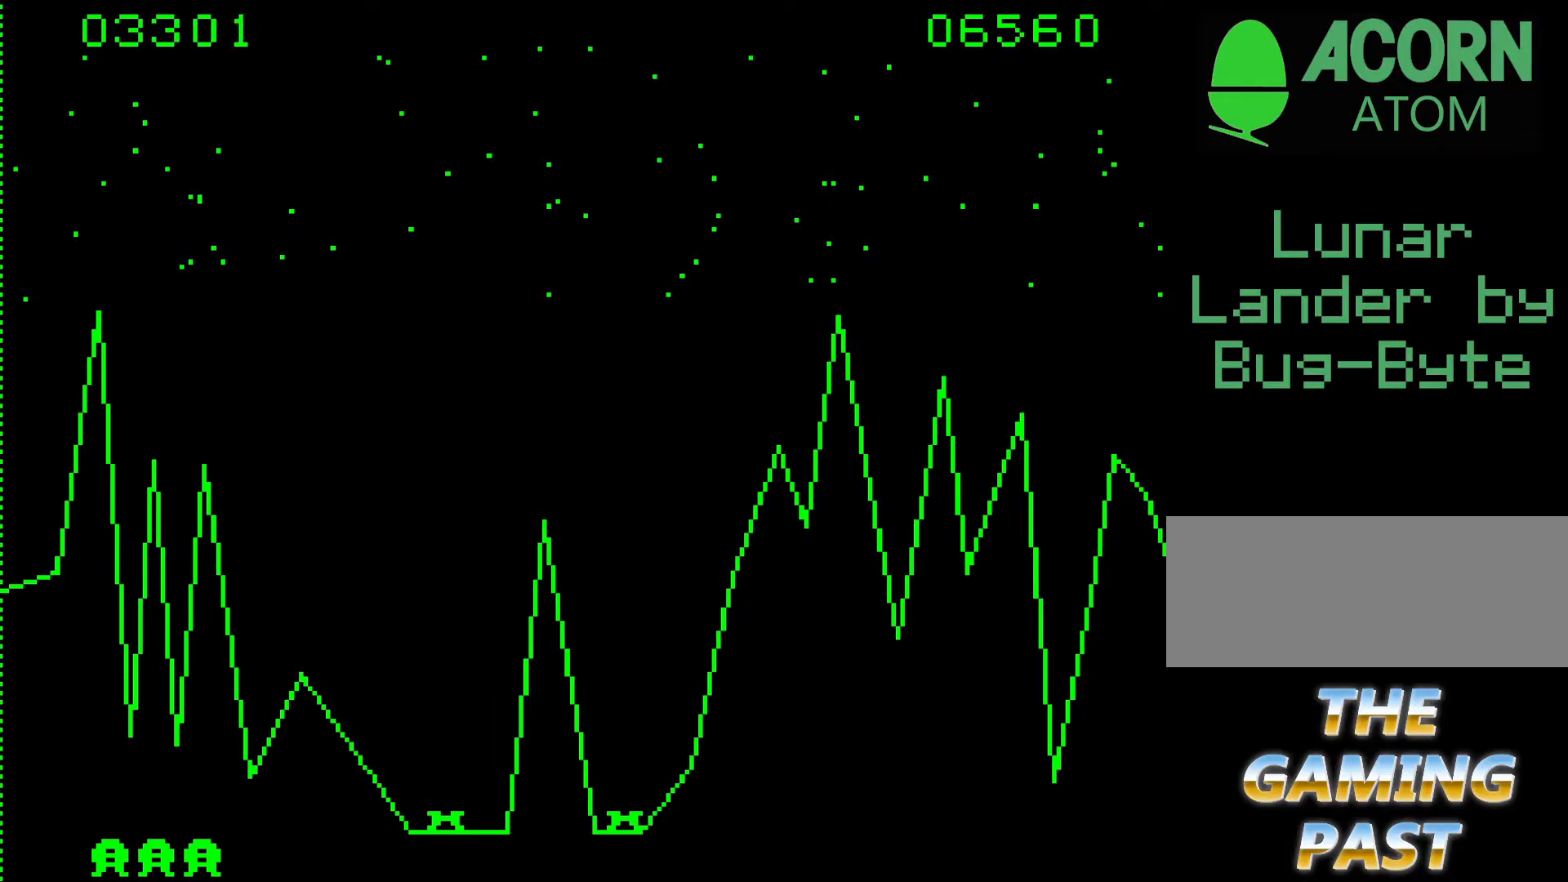
{"keys": [], "events": [[100, "n", "up"], [150, "9", "up"]]}
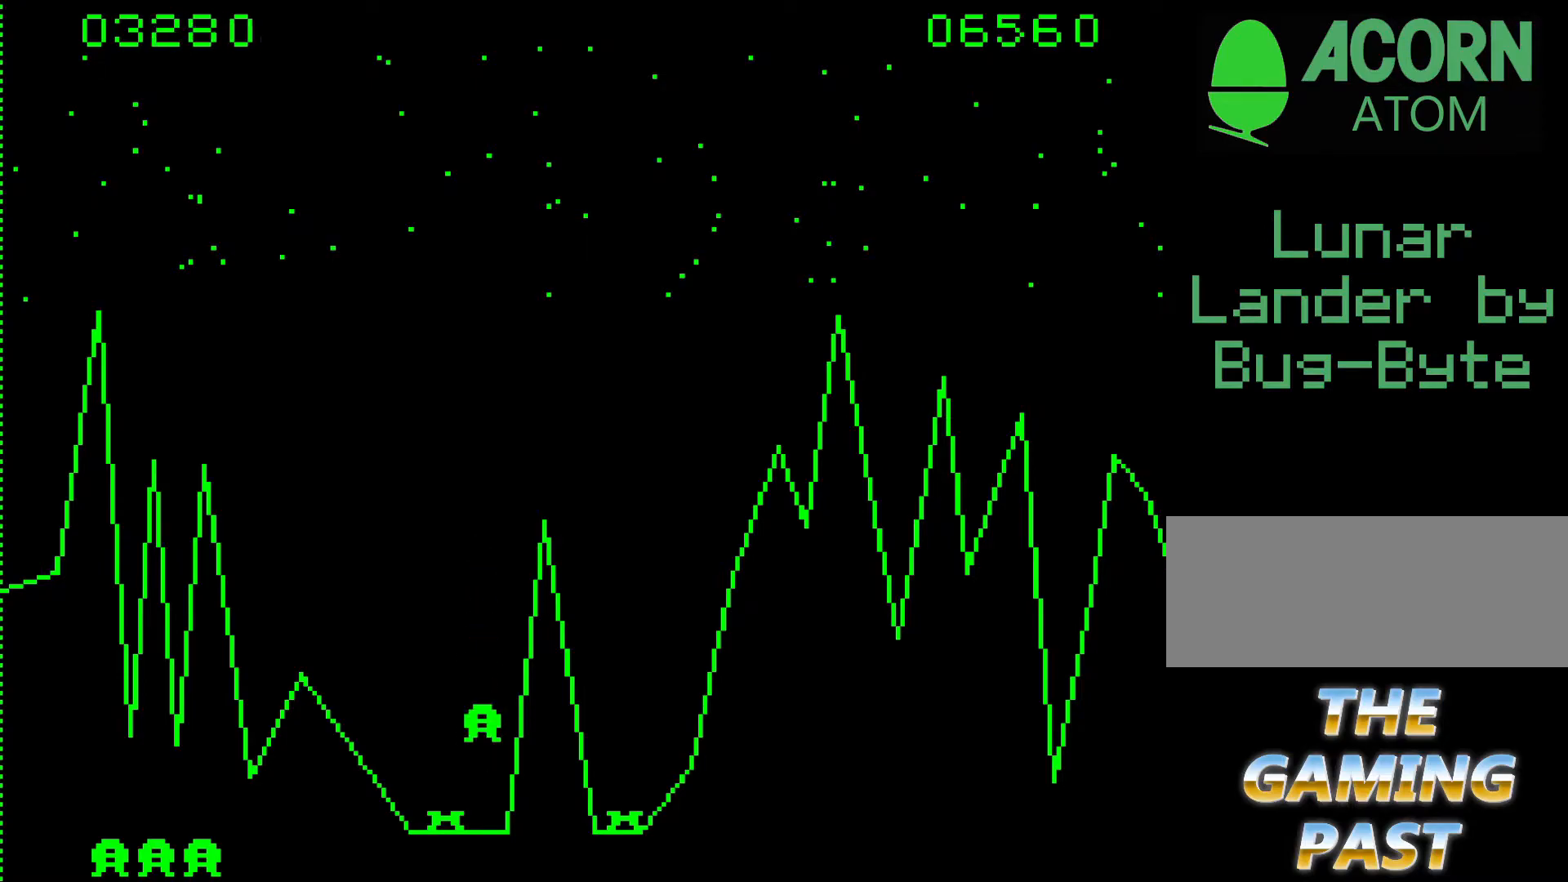
{"keys": ["9"], "events": [[33, "9", "down"]]}
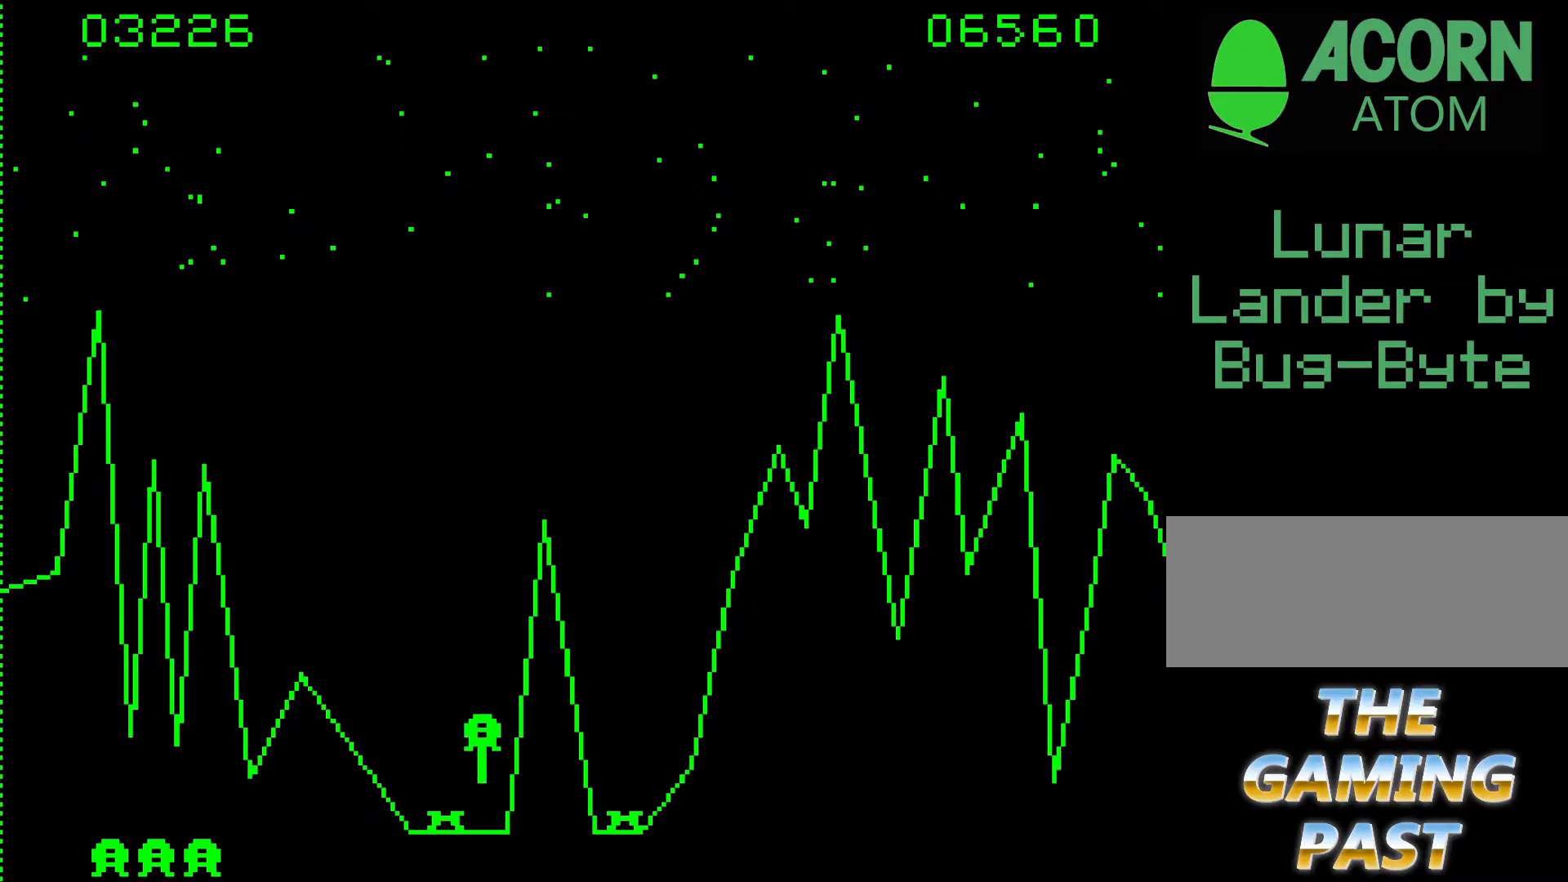
{"keys": [], "events": [[267, "9", "up"]]}
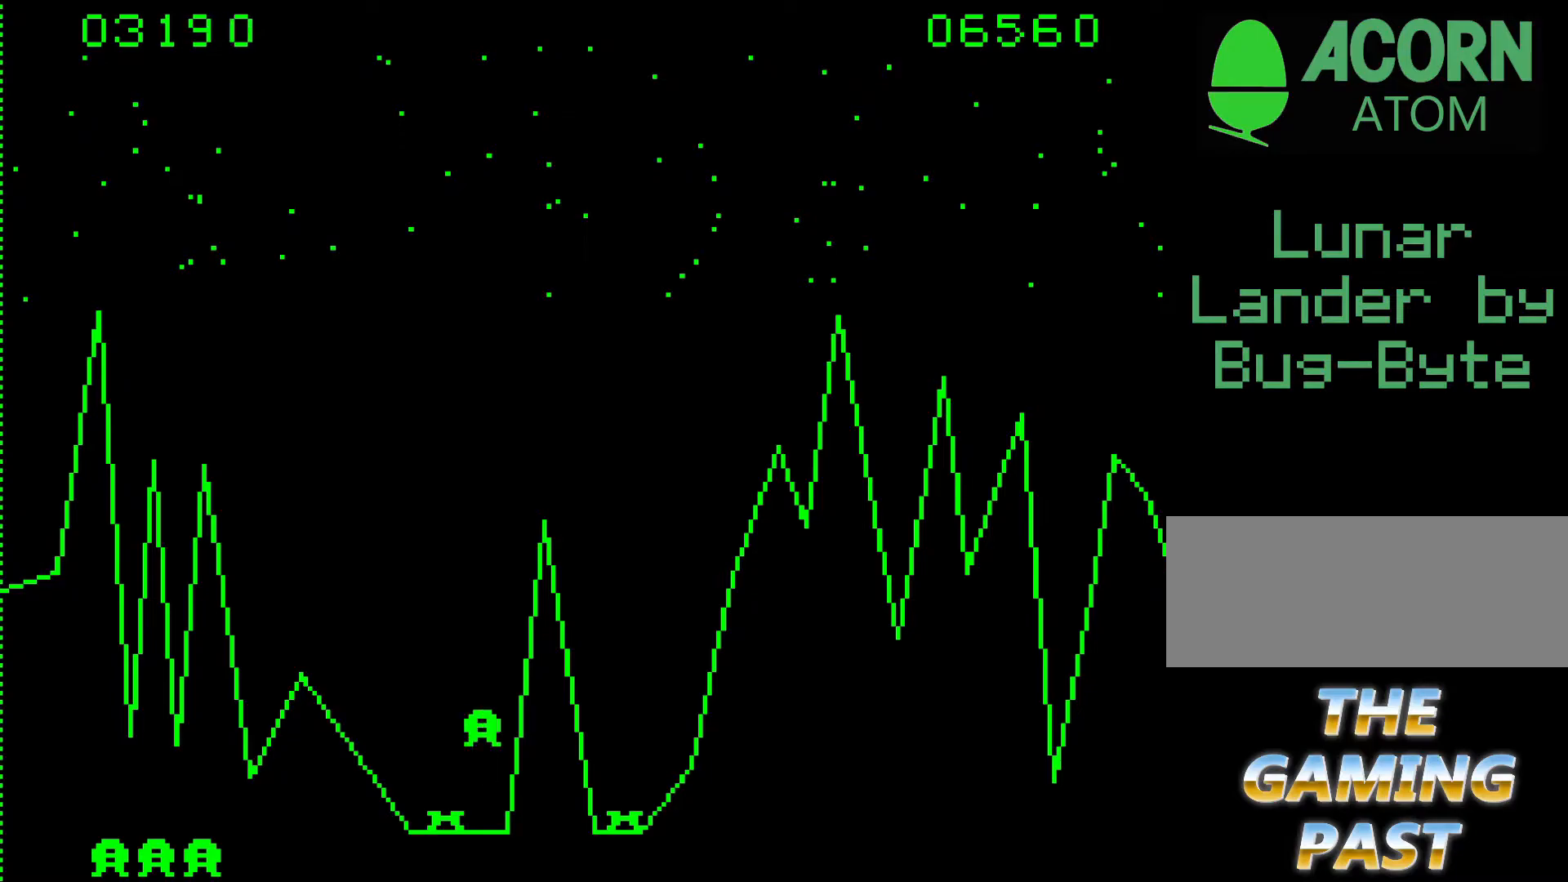
{"keys": [], "events": [[200, "n", "down"], [333, "n", "up"]]}
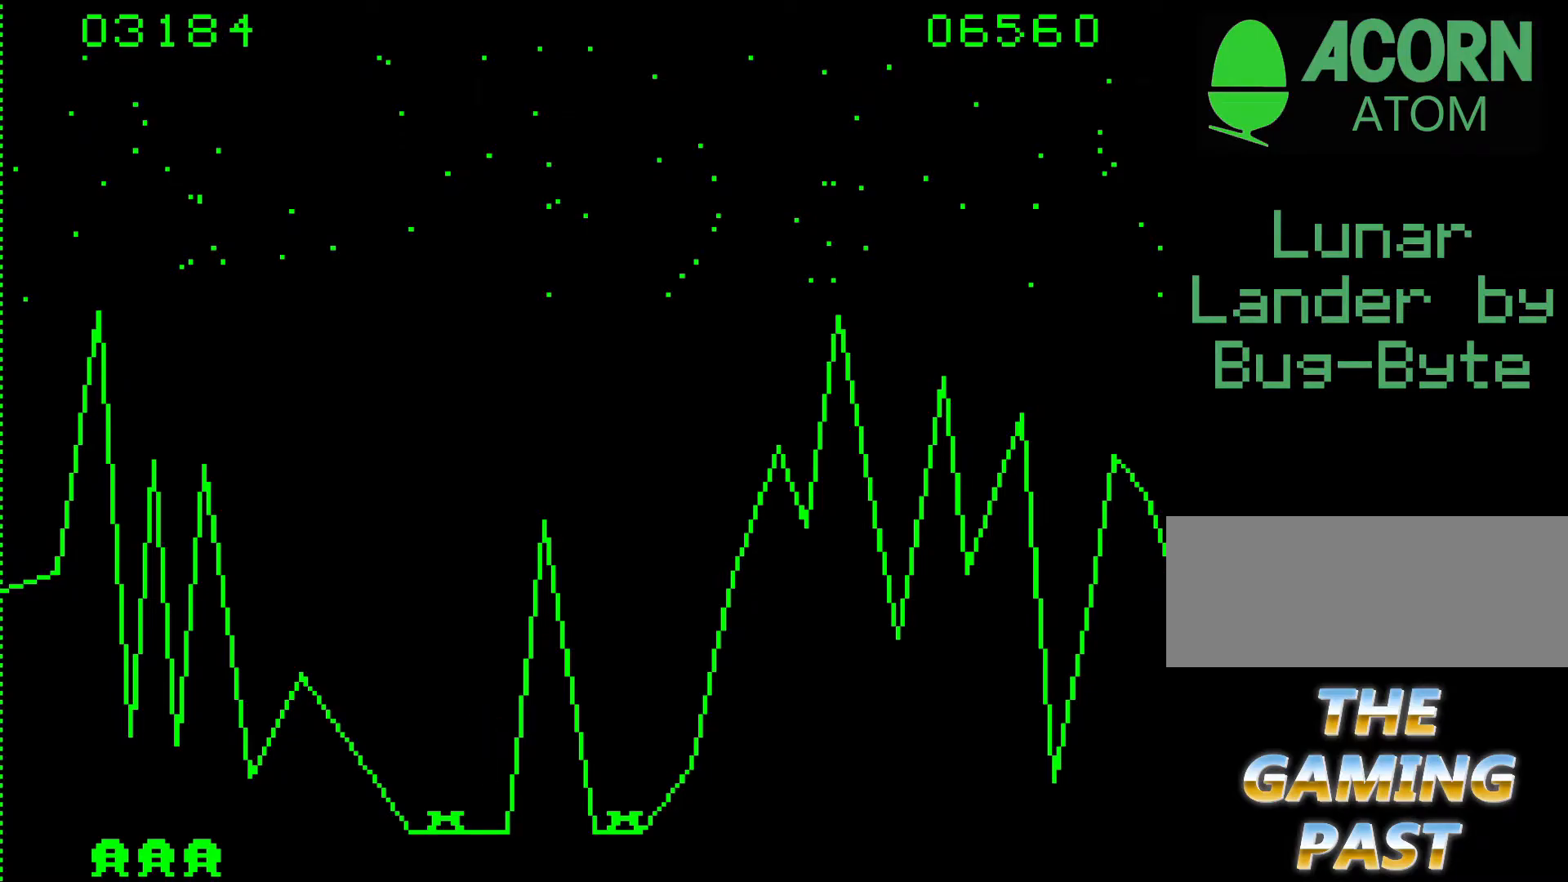
{"keys": [], "events": []}
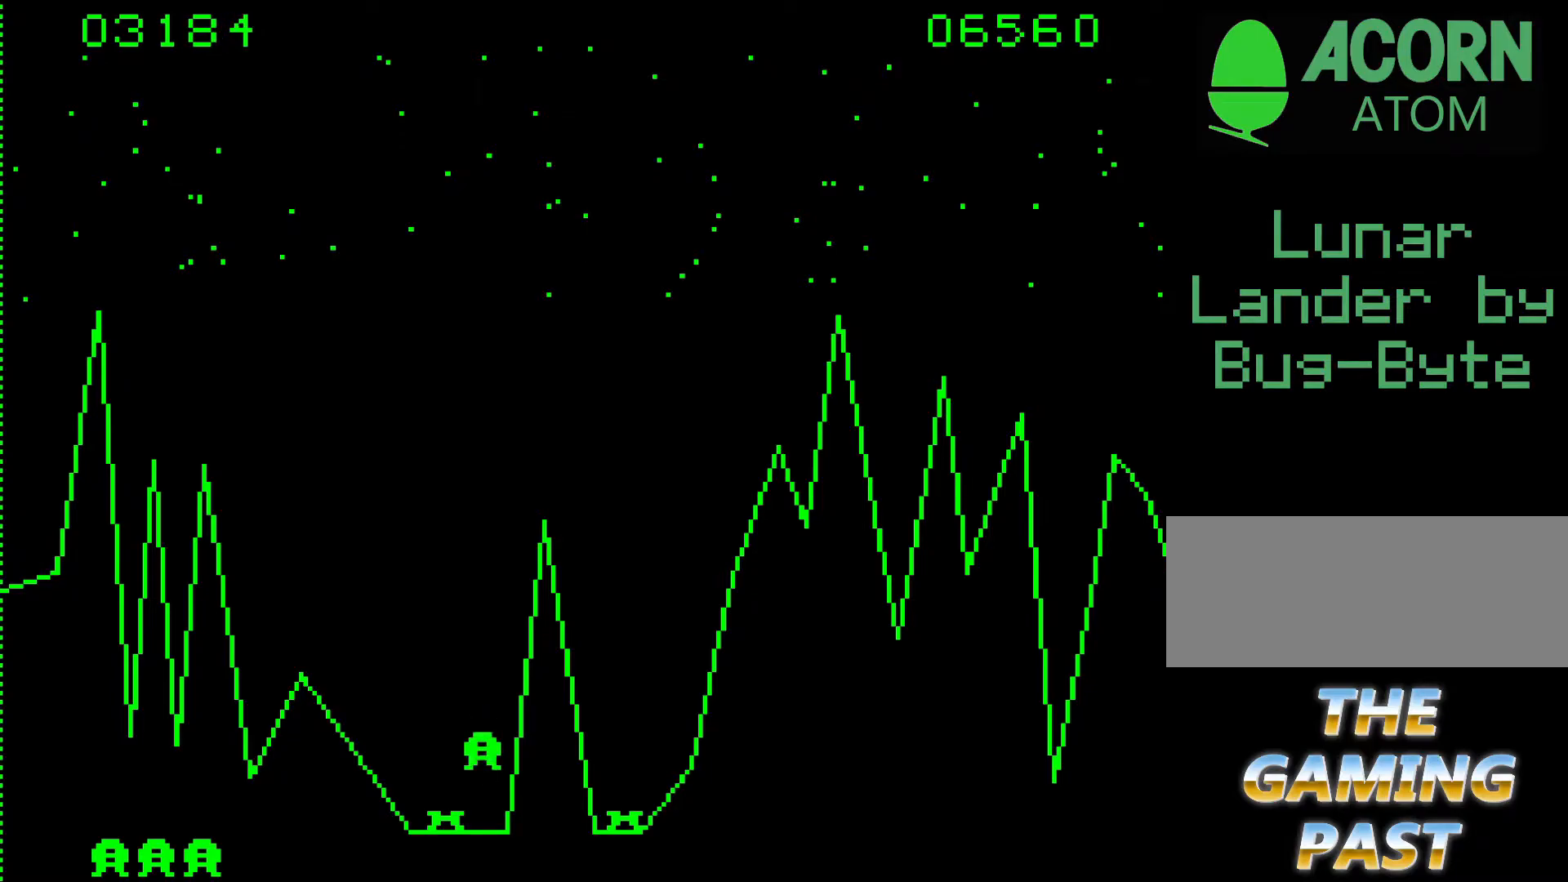
{"keys": [], "events": [[267, "n", "down"], [417, "n", "up"]]}
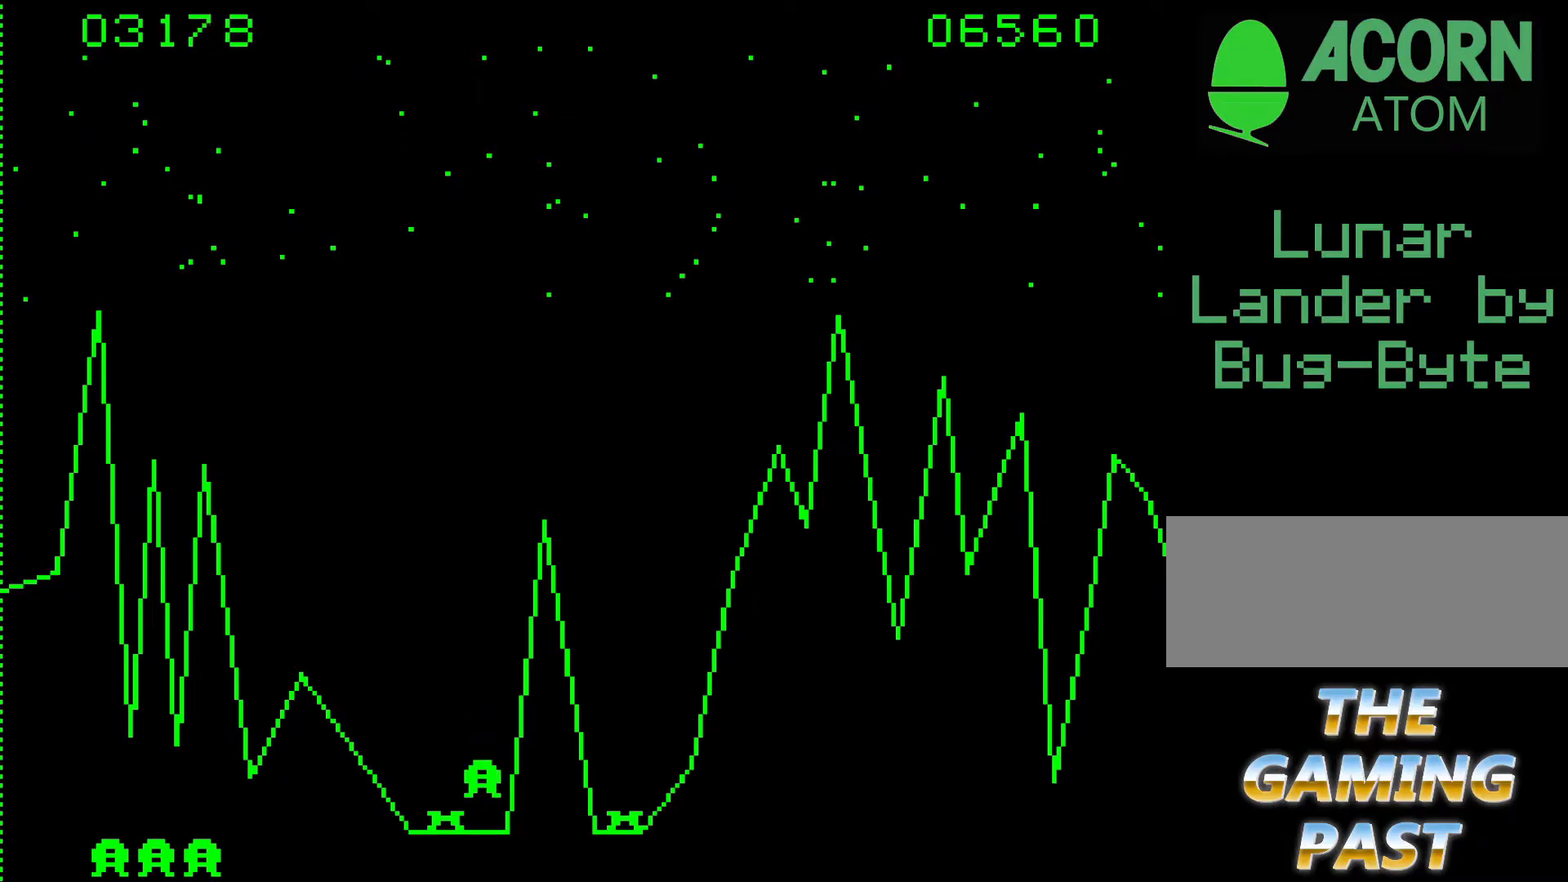
{"keys": ["9"], "events": [[17, "9", "down"]]}
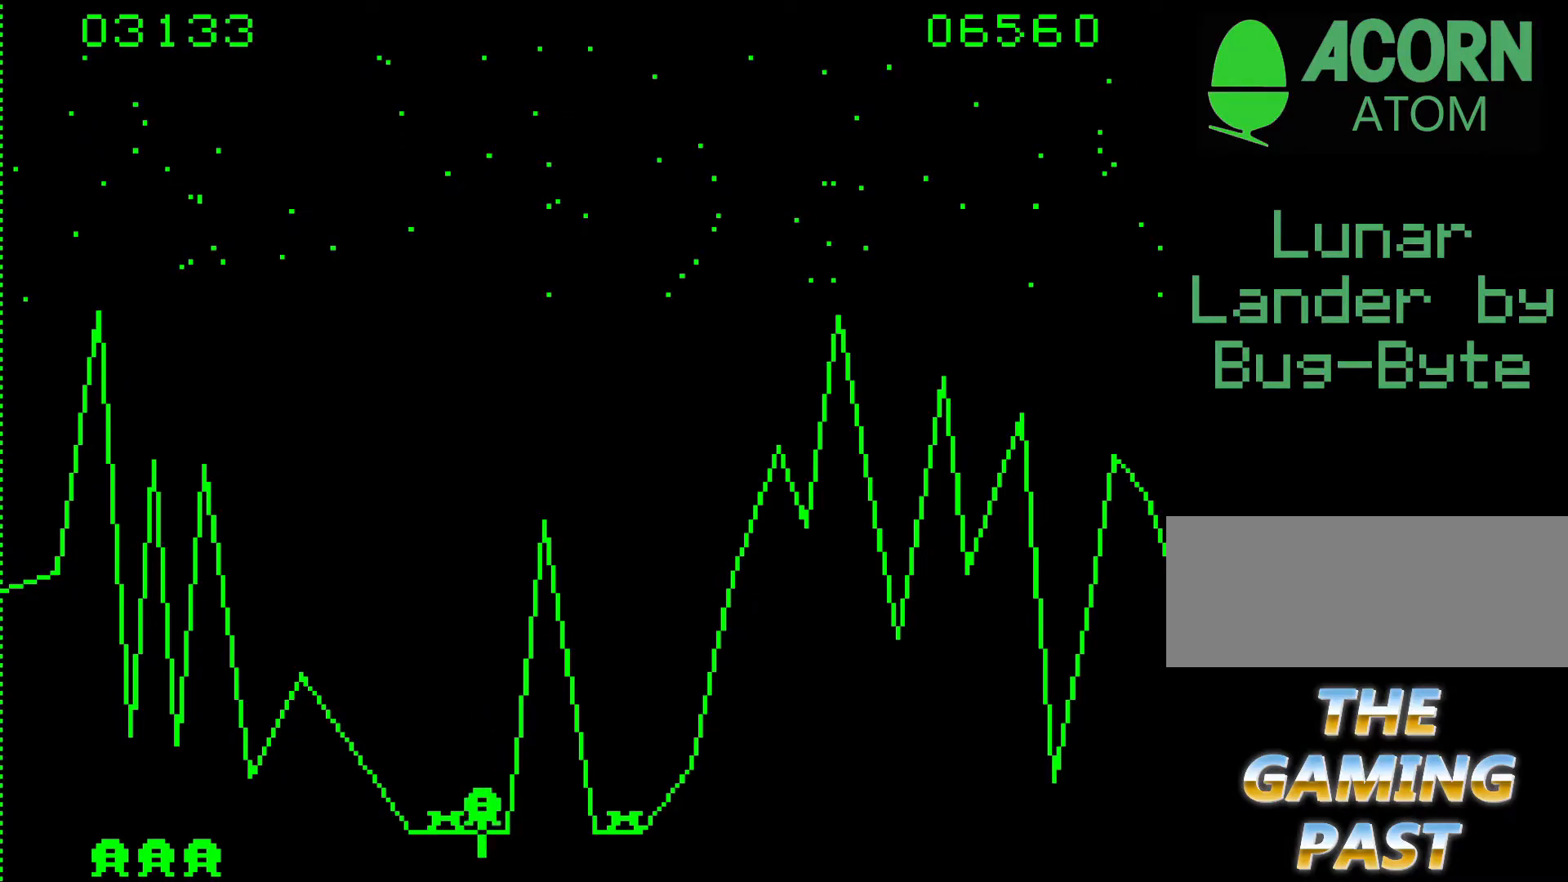
{"keys": [], "events": [[367, "9", "up"]]}